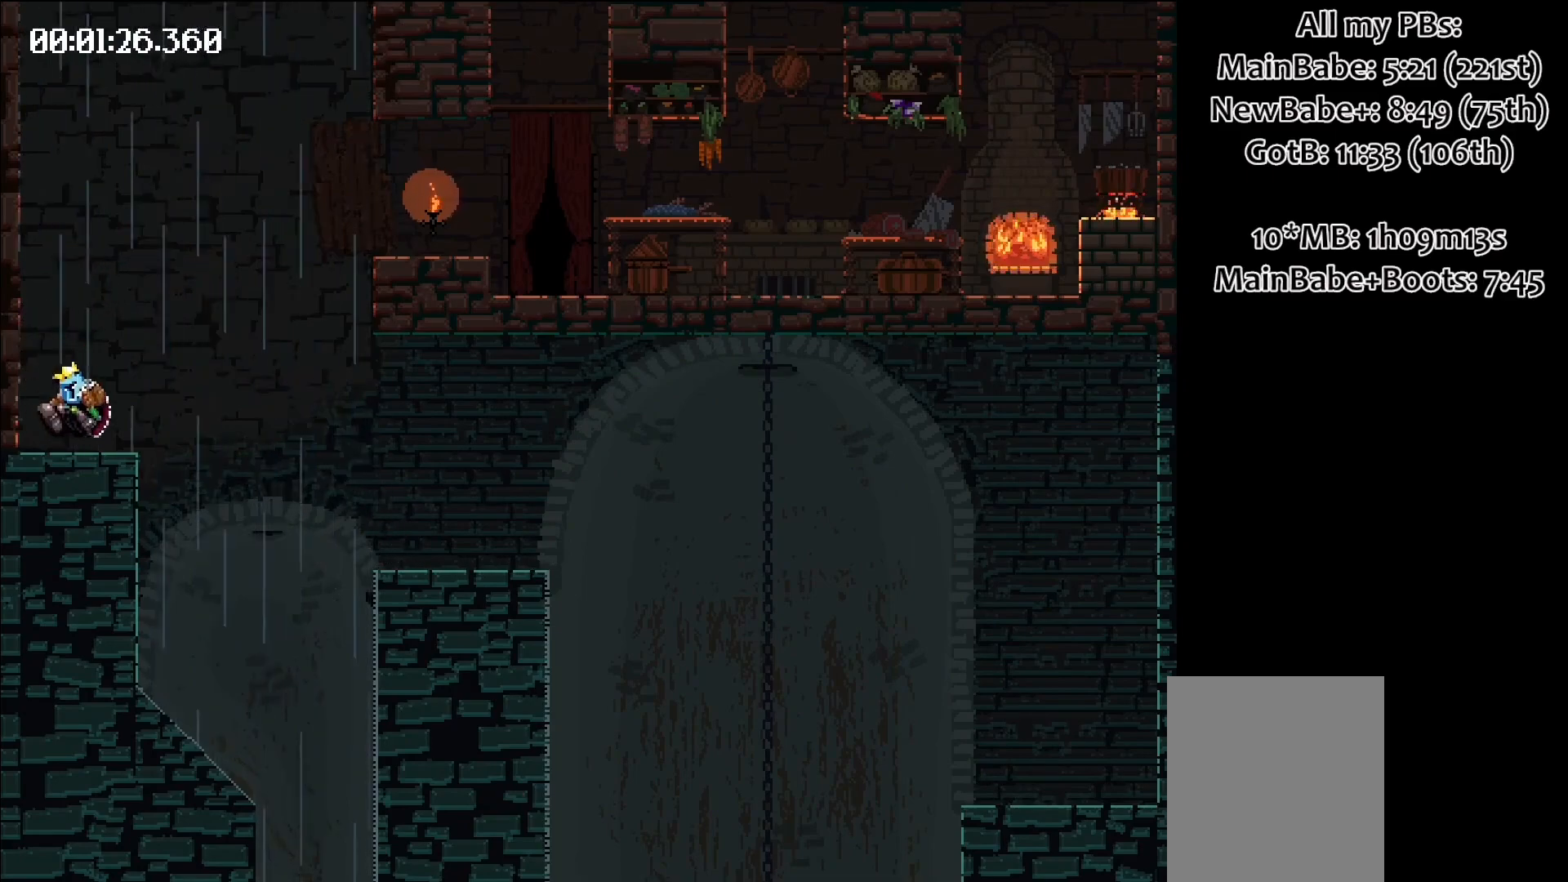
Gameplay with keyboard; each line is a JSON object with the keys held at the frame after it. "events" lists presses ("down") and releases ("up") of "down", "left", "right", "space" and "up" between this image and that frame as [ms after this image, input, new state], when the widget could be followed in between. No other keys are recorded. Mouse input is not recorded.
{"keys": ["right", "space"], "events": [[183, "space", "down"], [283, "right", "down"]]}
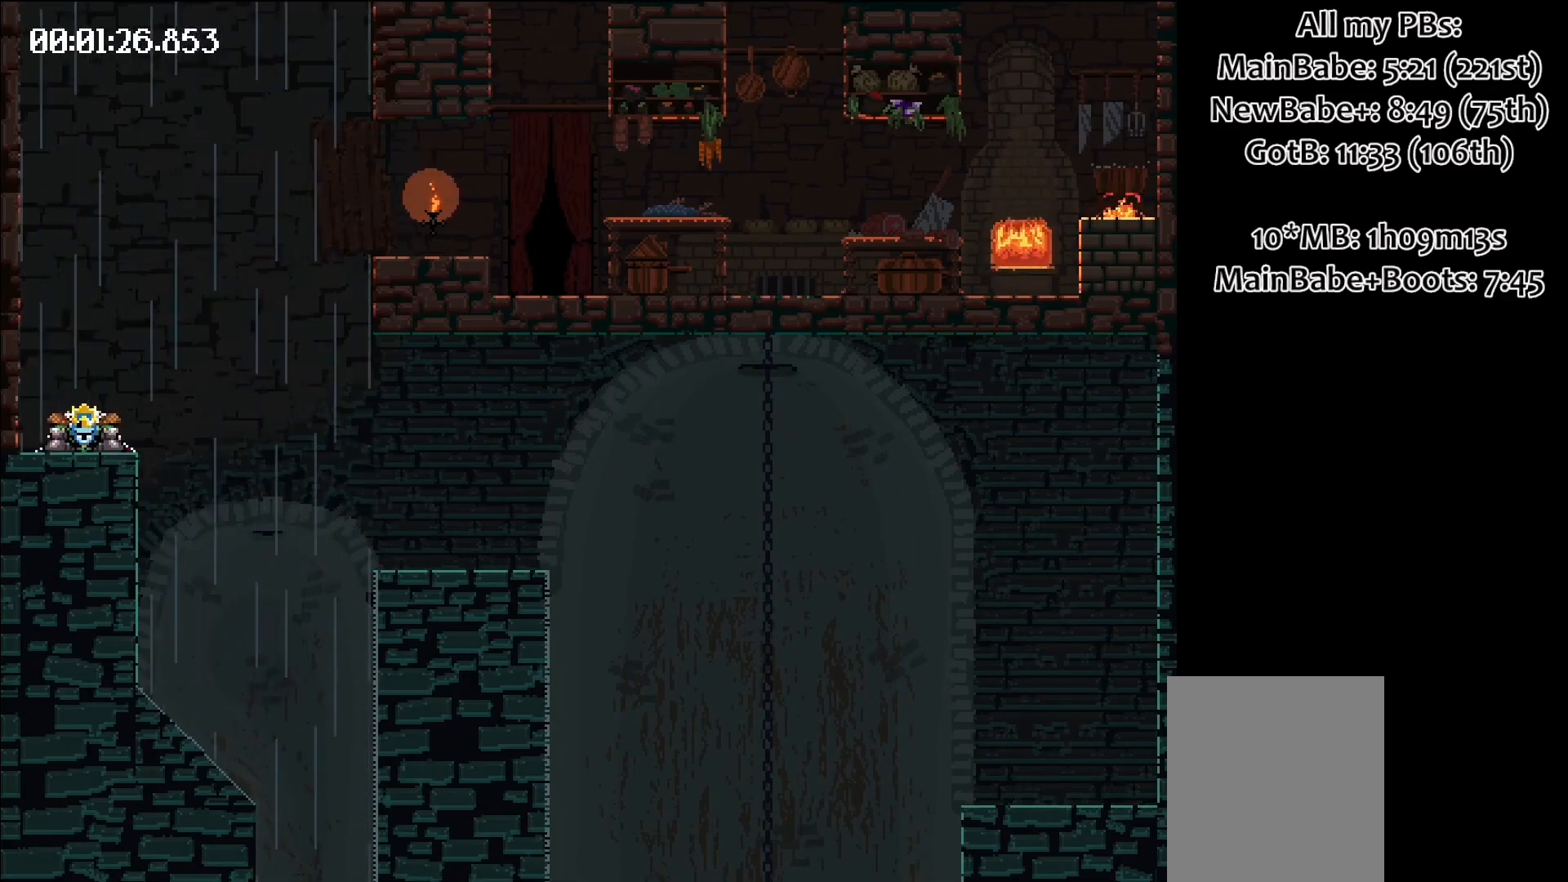
{"keys": [], "events": [[133, "space", "up"], [183, "right", "up"]]}
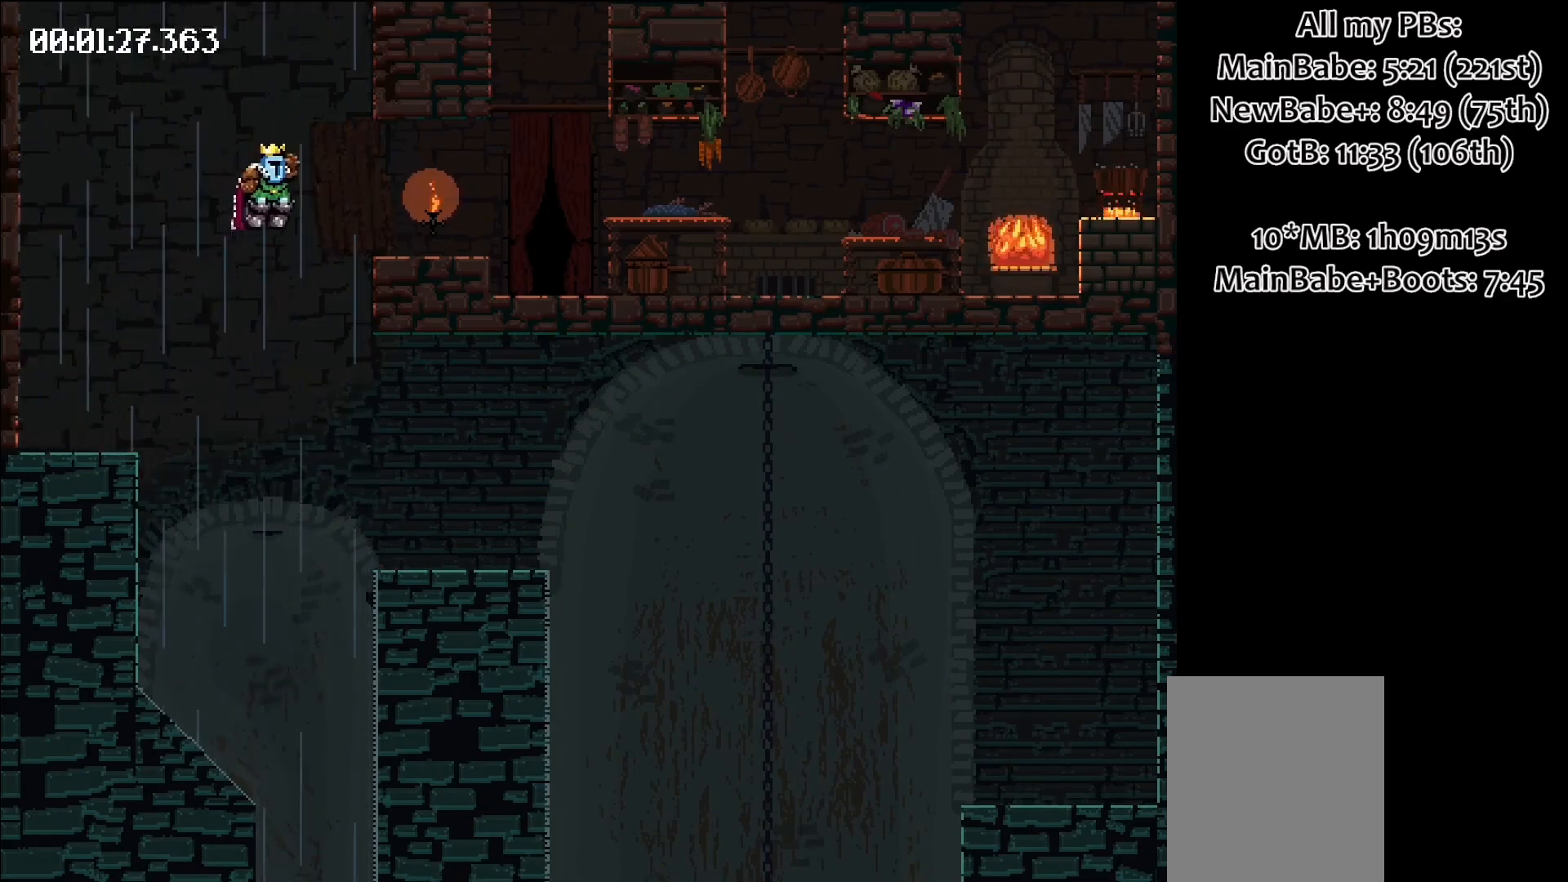
{"keys": ["right", "space"], "events": [[367, "space", "down"], [417, "right", "down"]]}
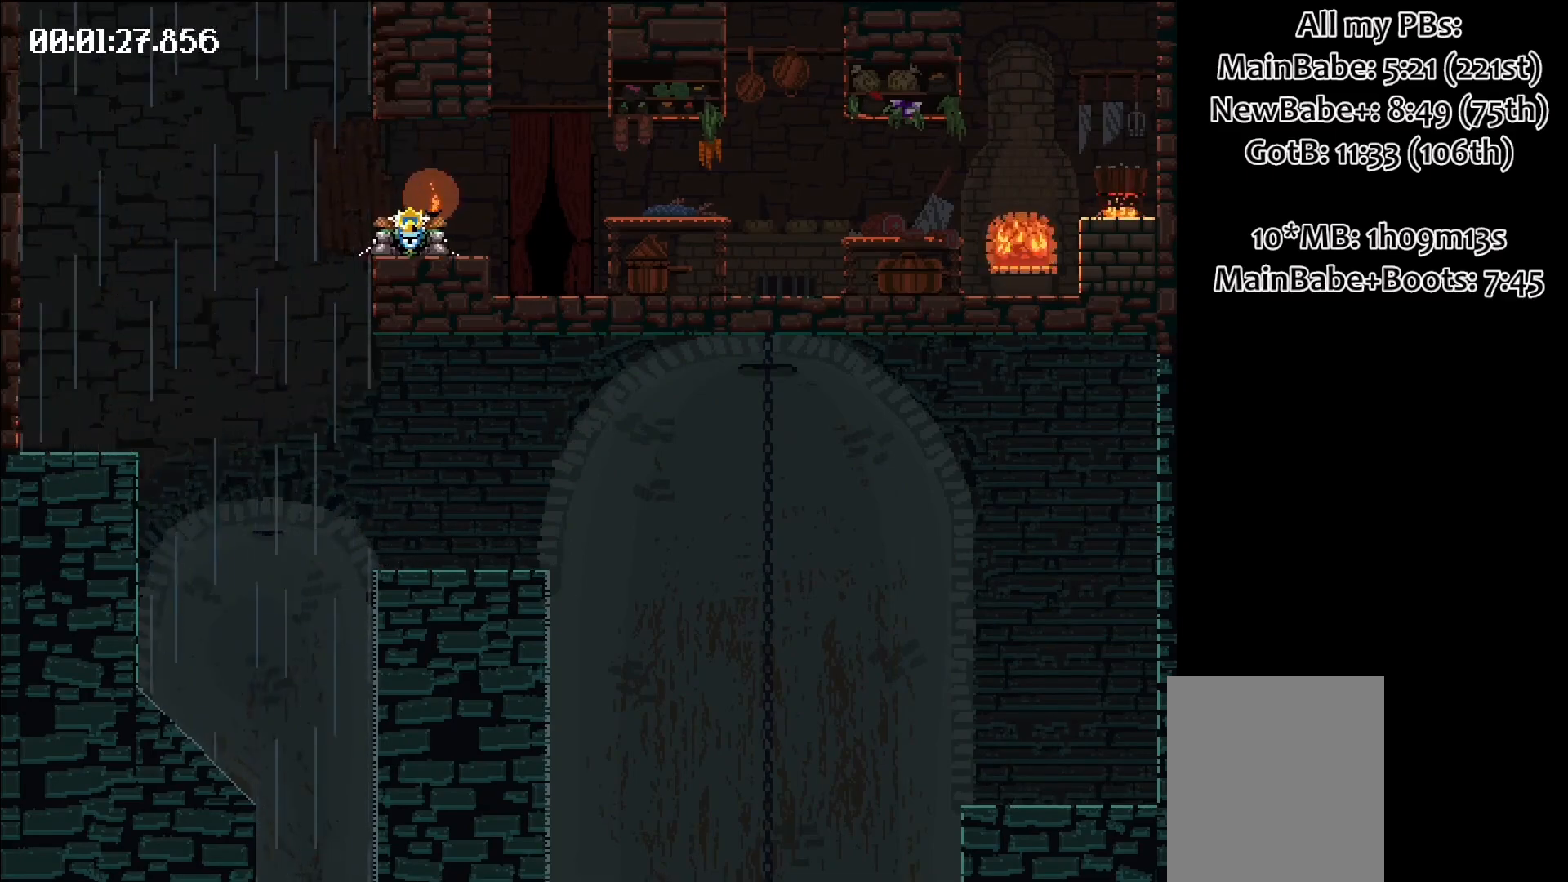
{"keys": [], "events": [[117, "space", "up"], [150, "right", "up"]]}
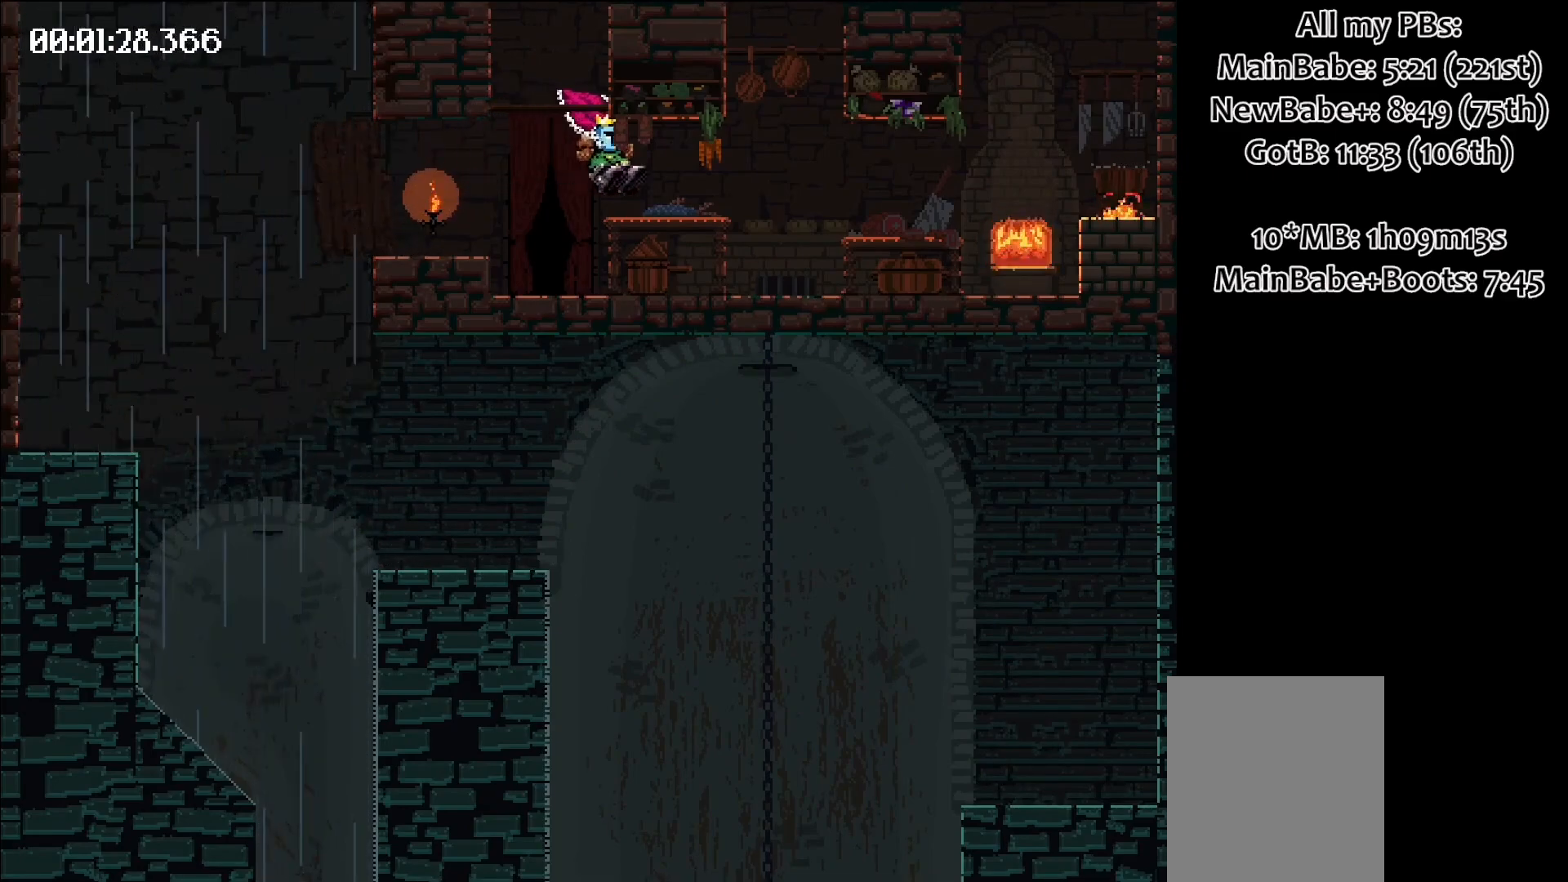
{"keys": [], "events": [[217, "right", "down"], [217, "space", "down"], [300, "right", "up"], [300, "space", "up"]]}
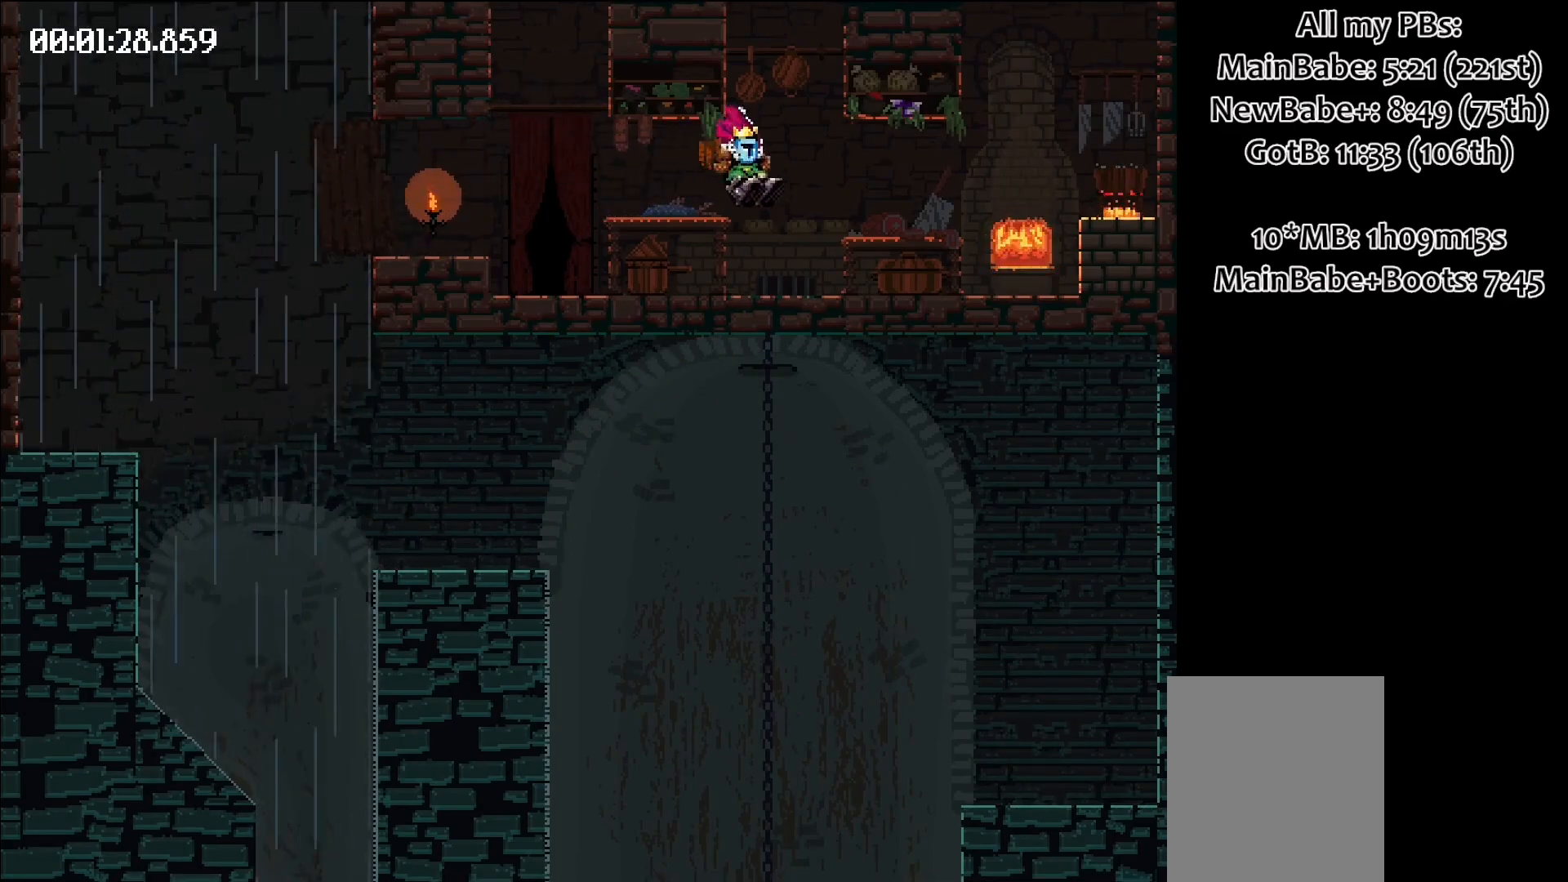
{"keys": ["left", "space"], "events": [[233, "space", "down"], [333, "left", "down"]]}
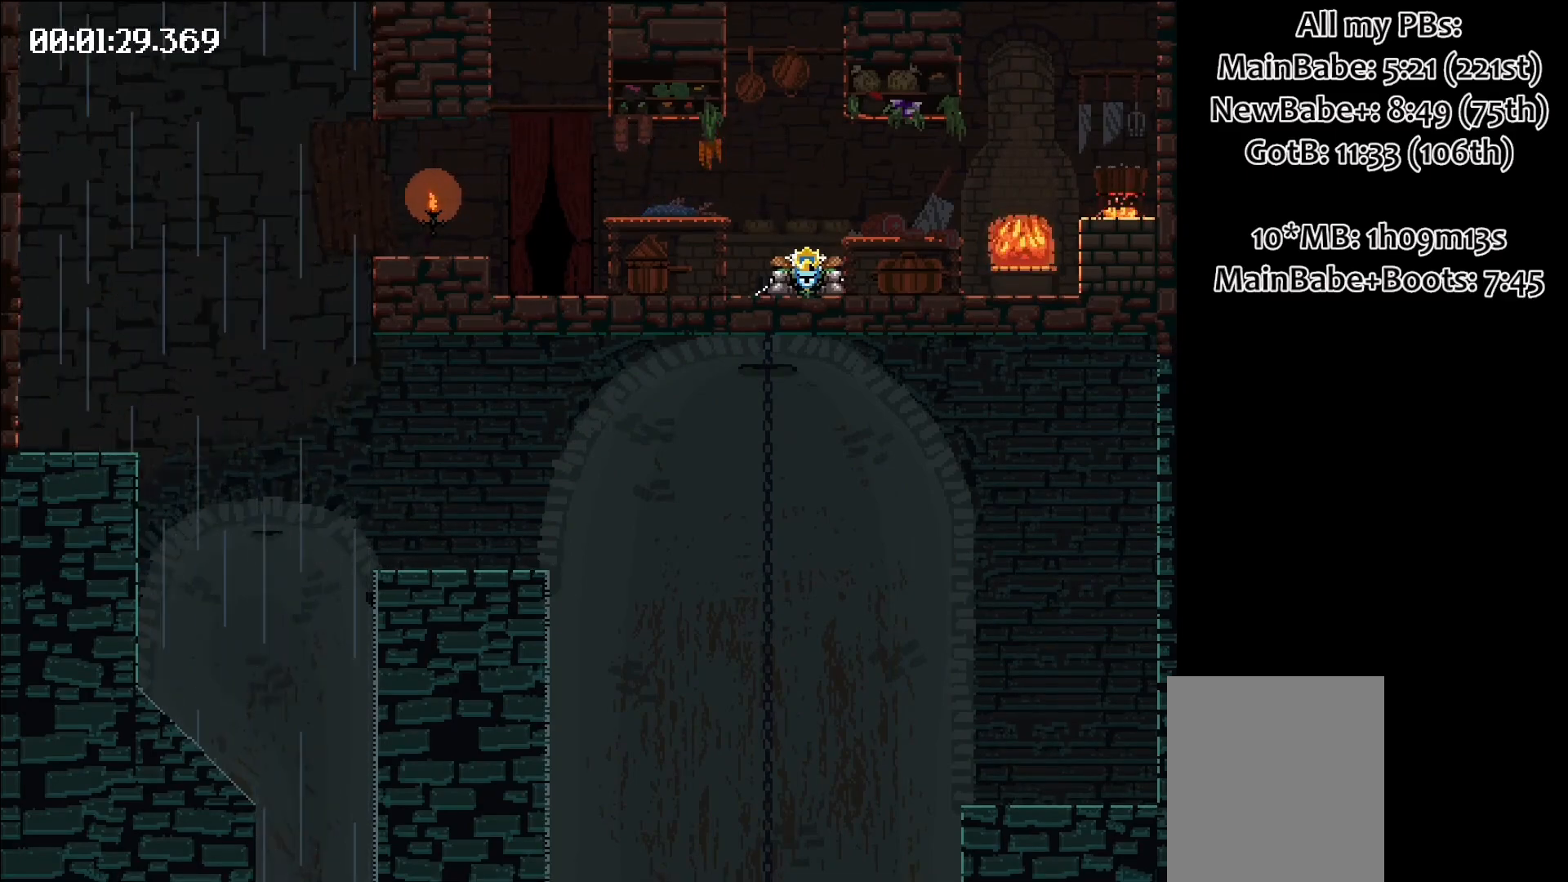
{"keys": ["left", "space"], "events": []}
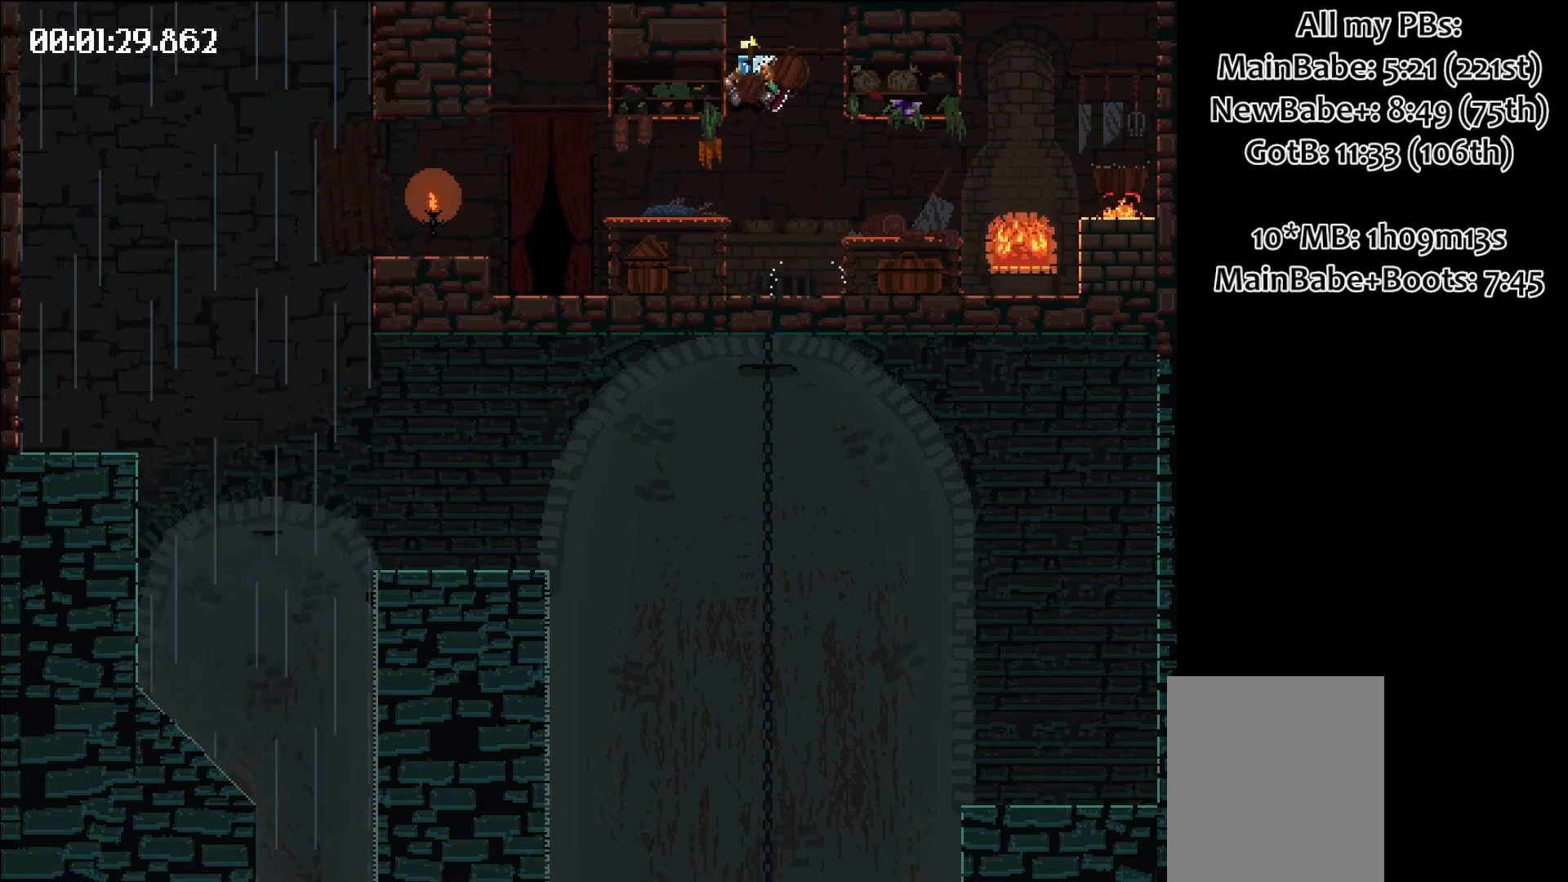
{"keys": ["left"], "events": [[83, "space", "up"]]}
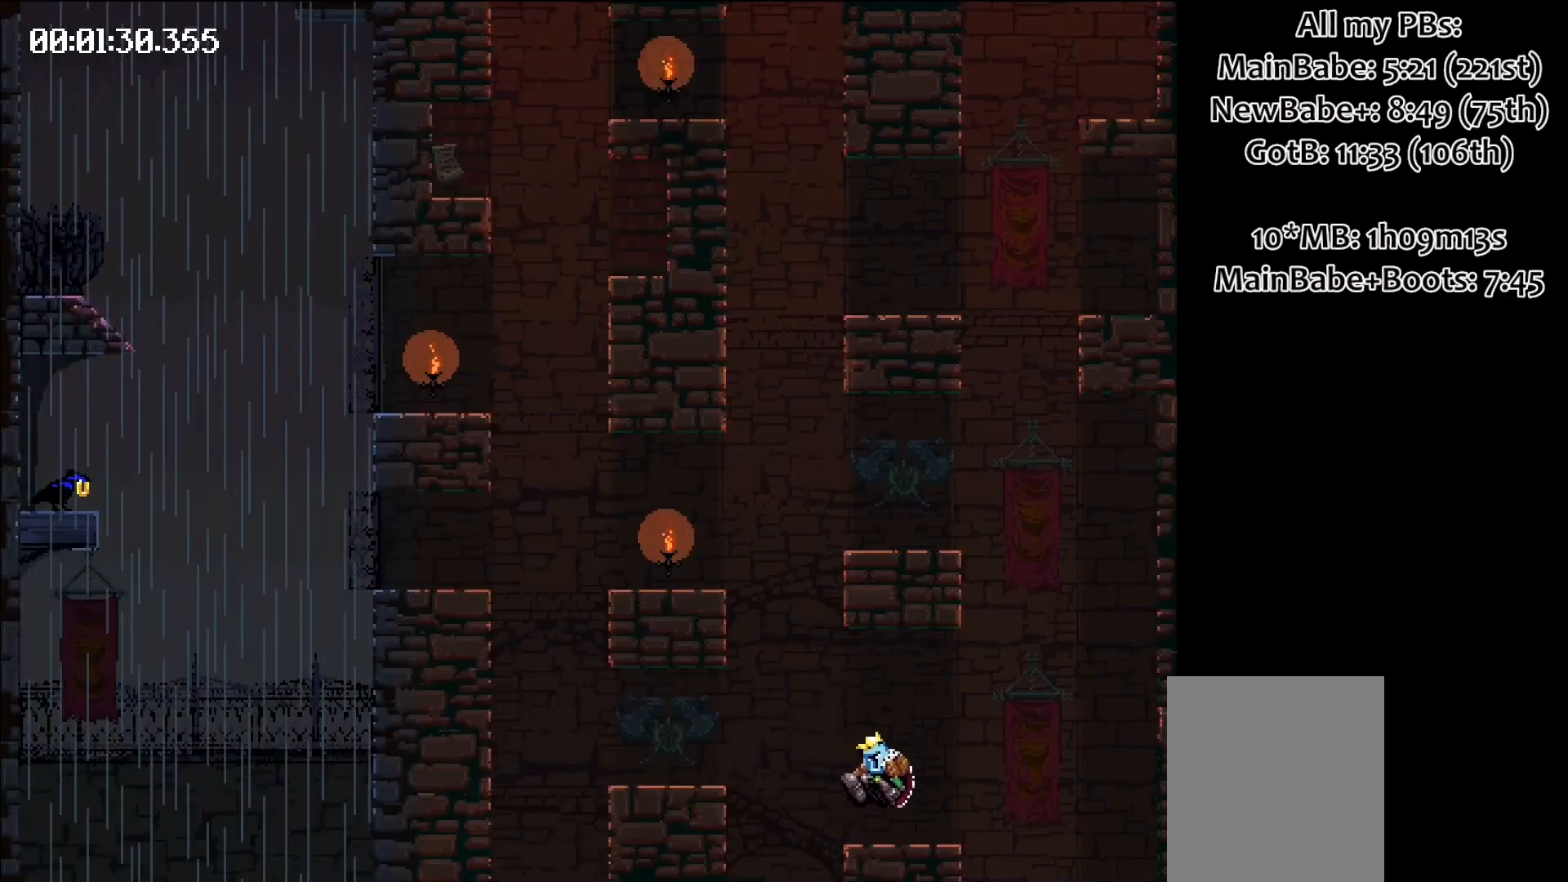
{"keys": ["left"], "events": [[183, "space", "down"], [283, "space", "up"]]}
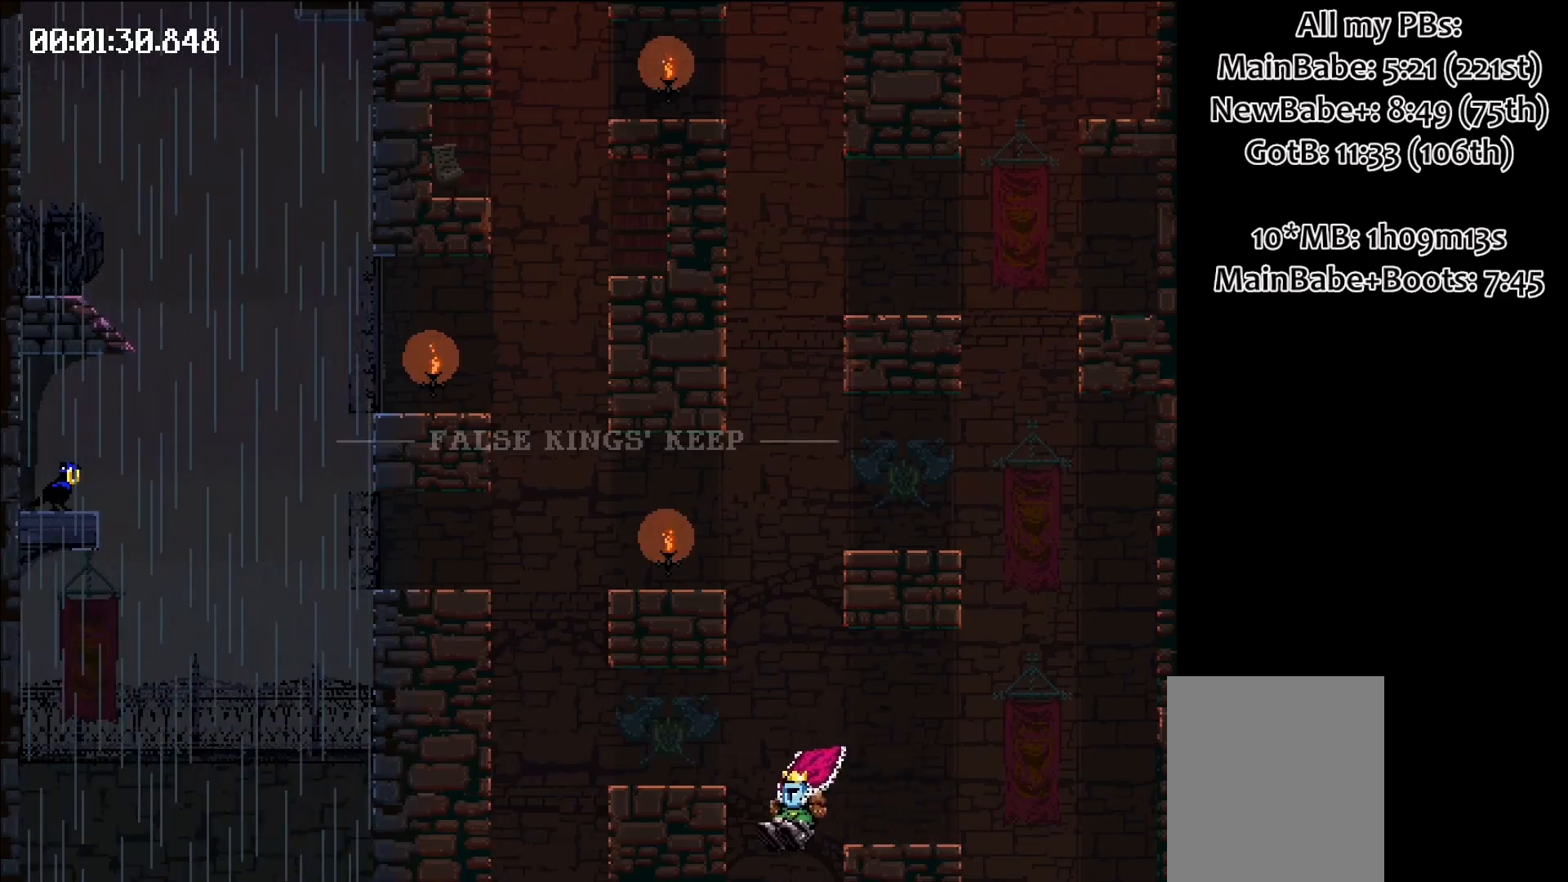
{"keys": ["left", "space"], "events": [[17, "space", "down"]]}
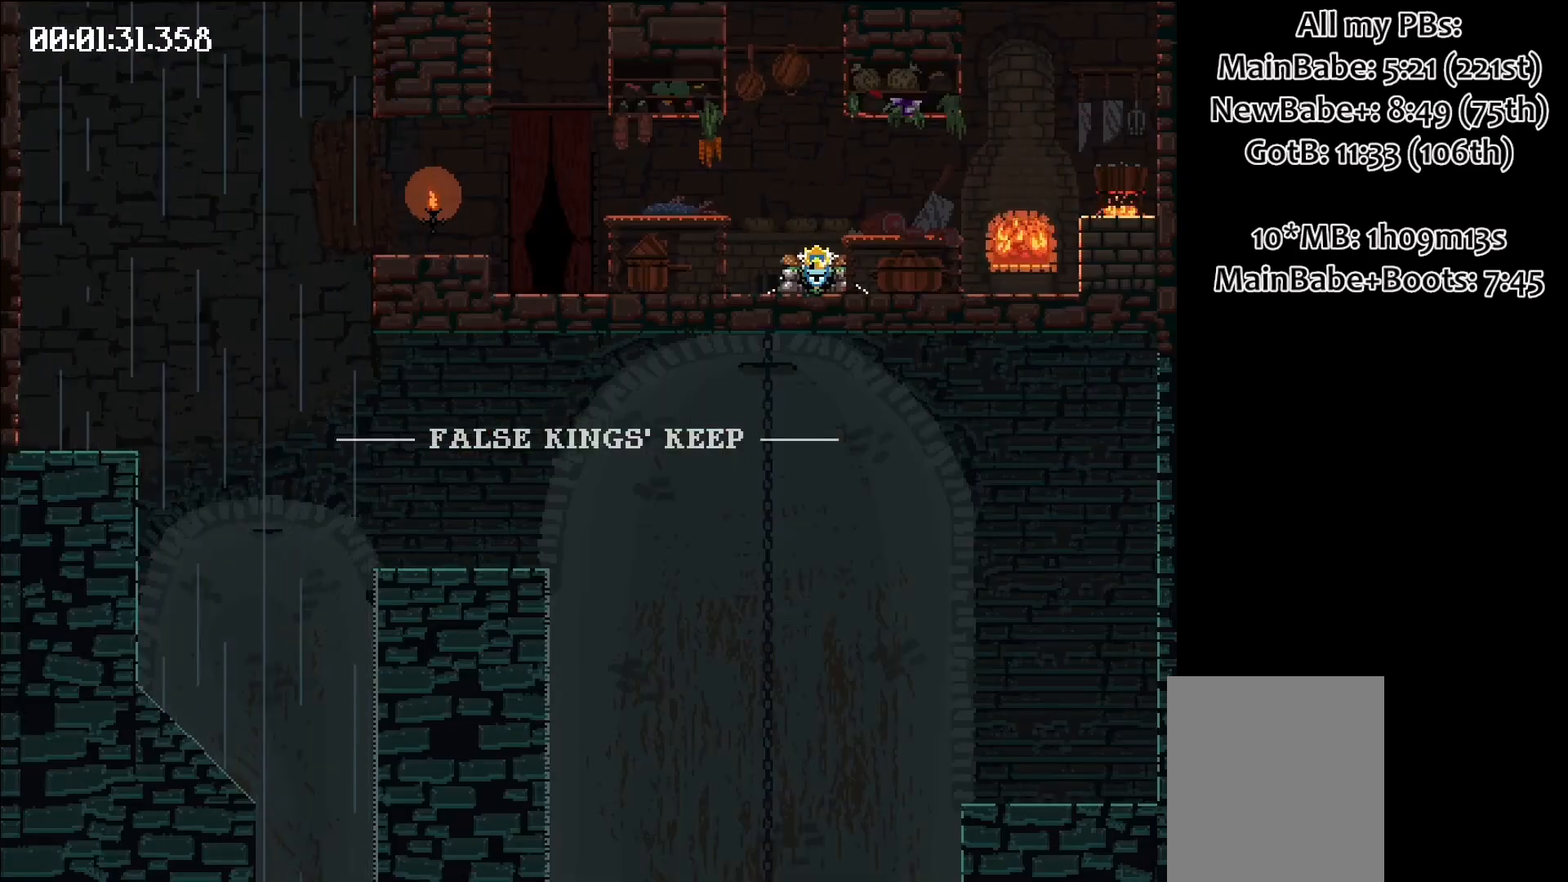
{"keys": ["left", "space"], "events": []}
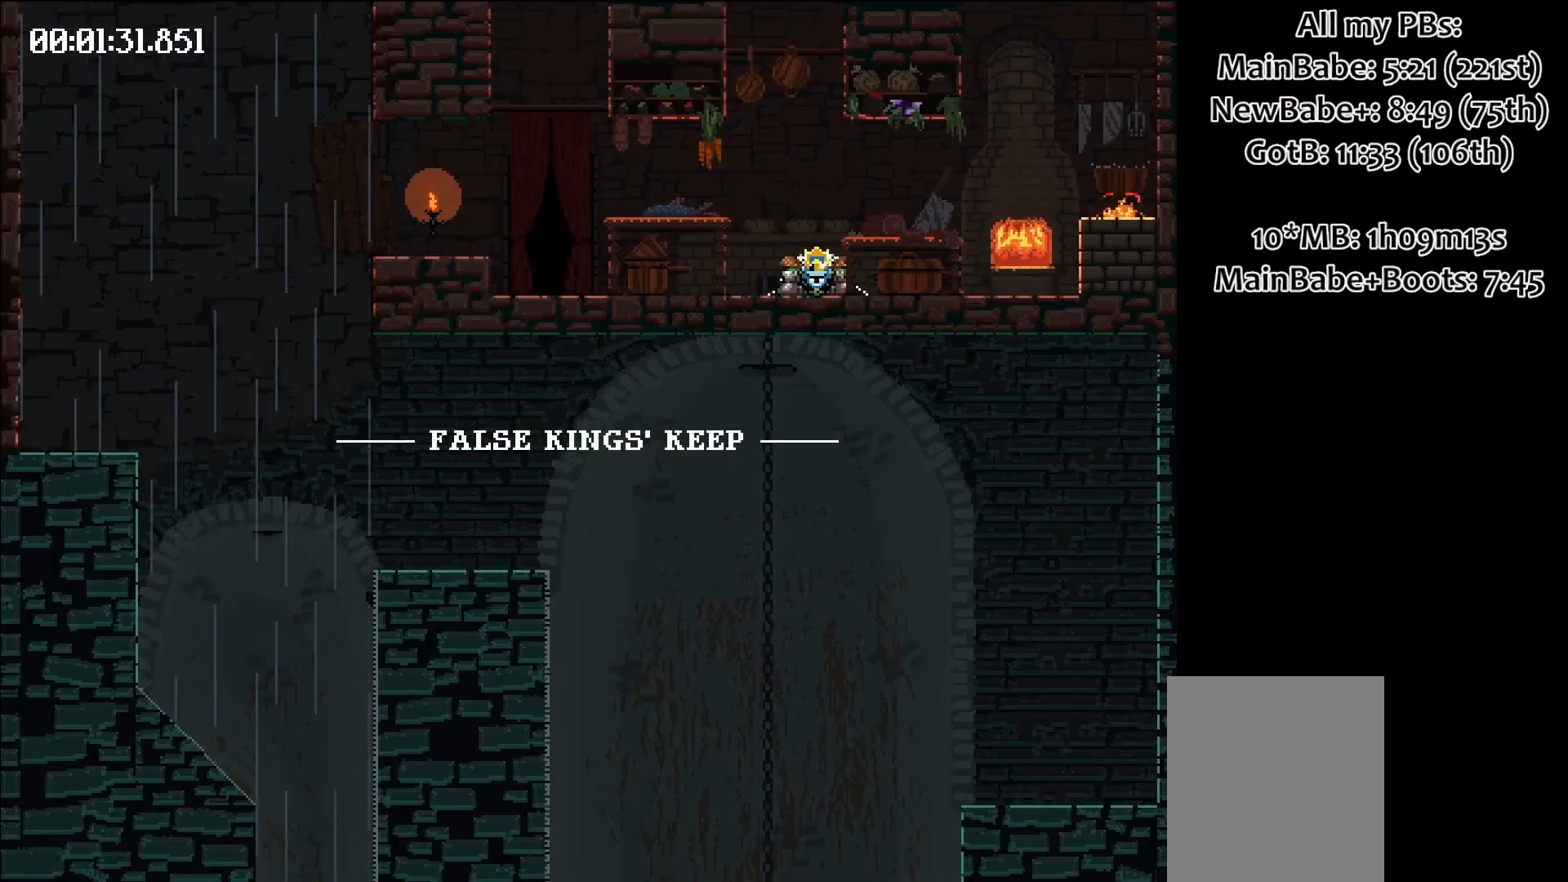
{"keys": ["left"], "events": [[217, "space", "up"]]}
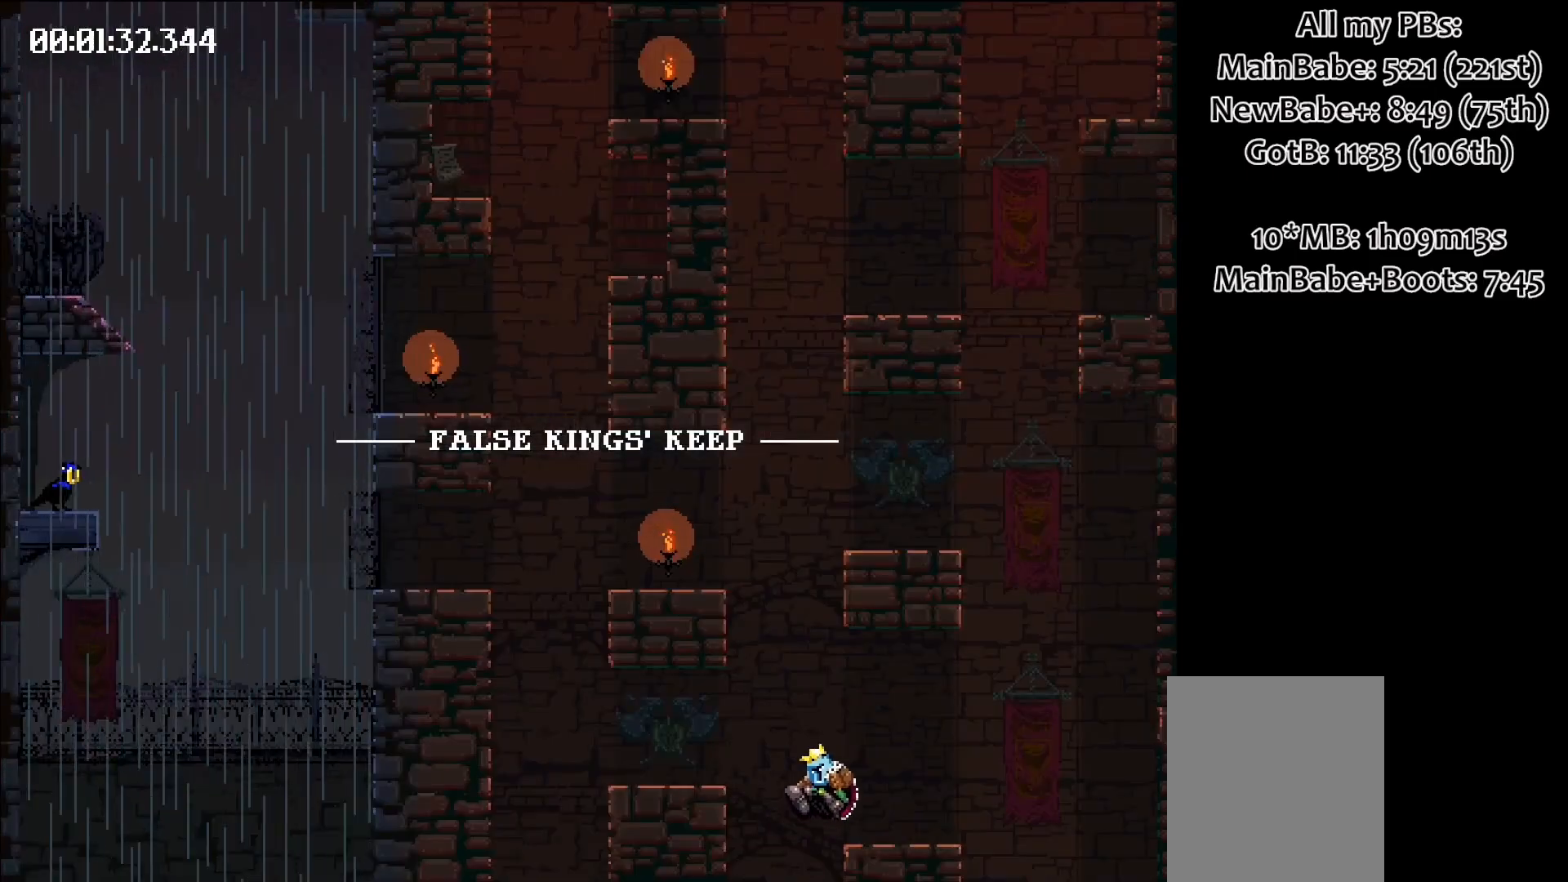
{"keys": ["left"], "events": [[300, "space", "down"], [400, "space", "up"]]}
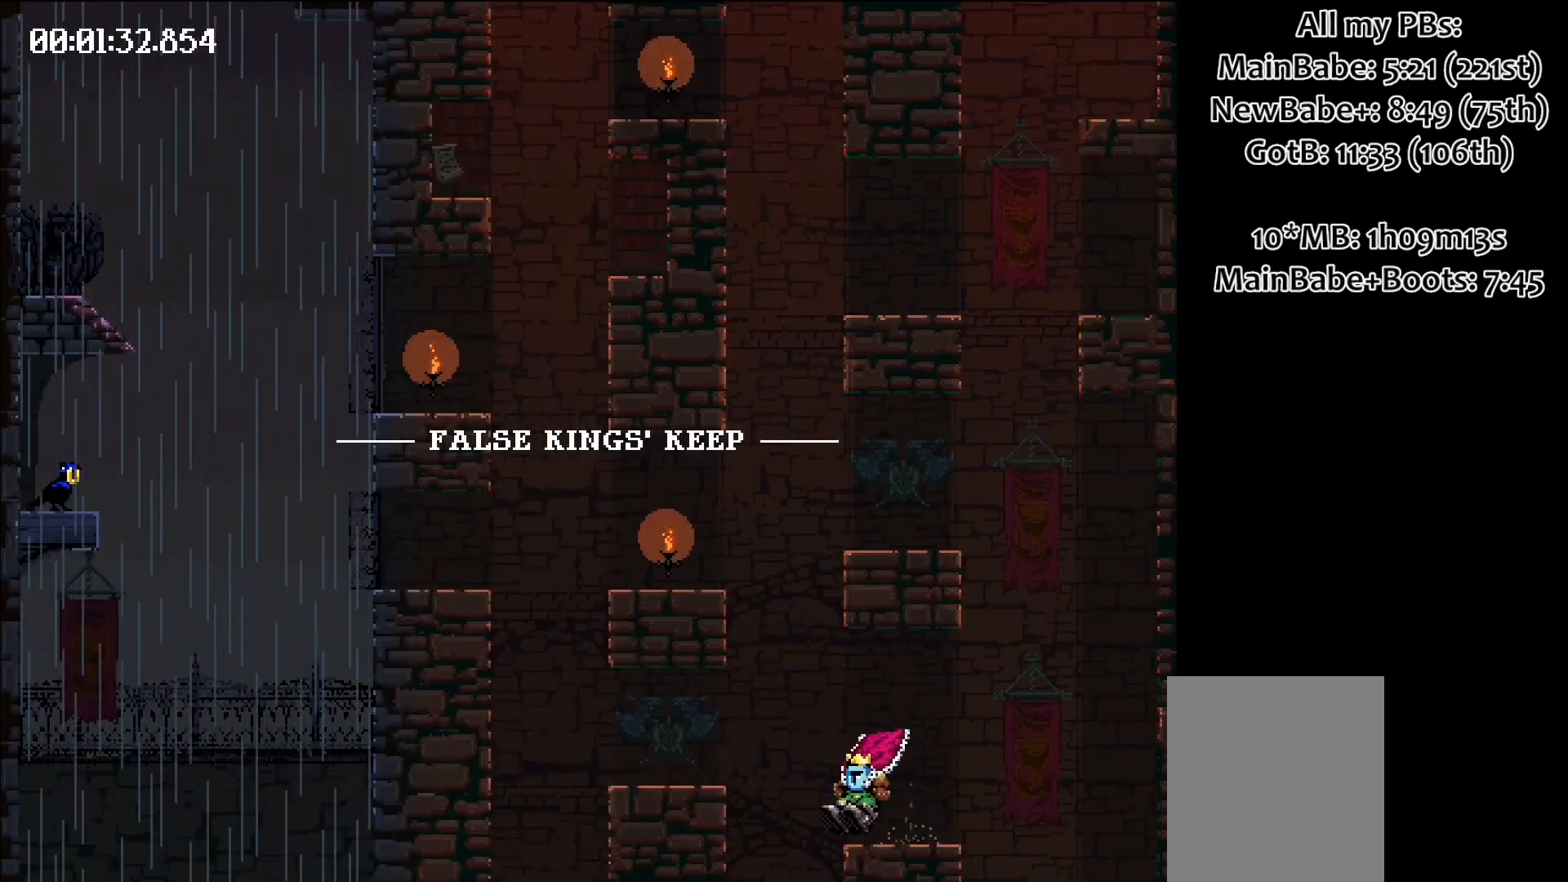
{"keys": ["left", "space"], "events": [[217, "space", "down"]]}
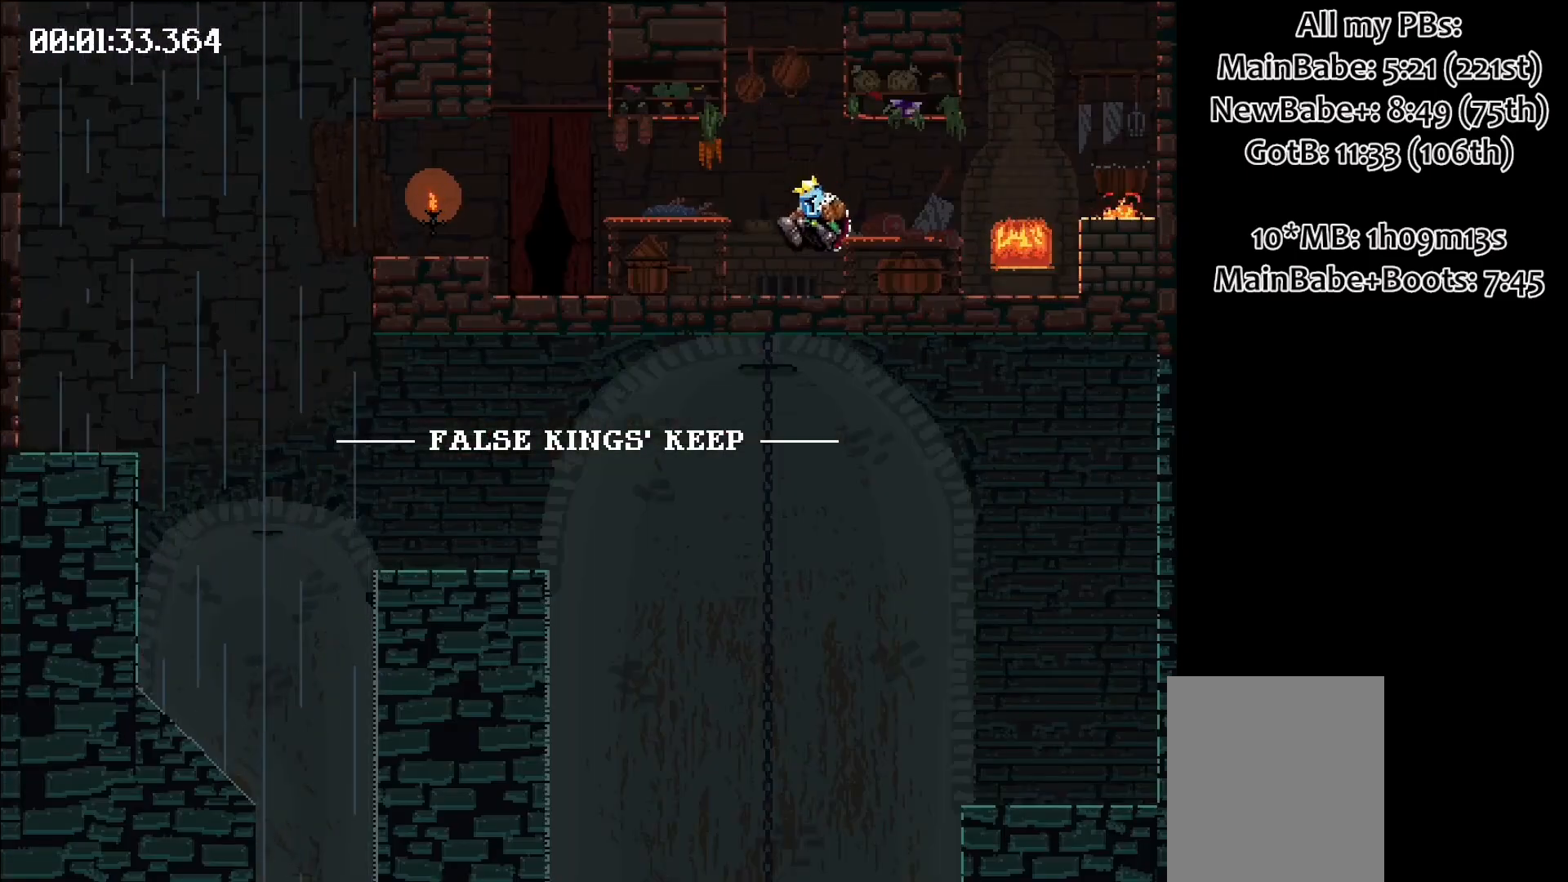
{"keys": ["left", "space"], "events": []}
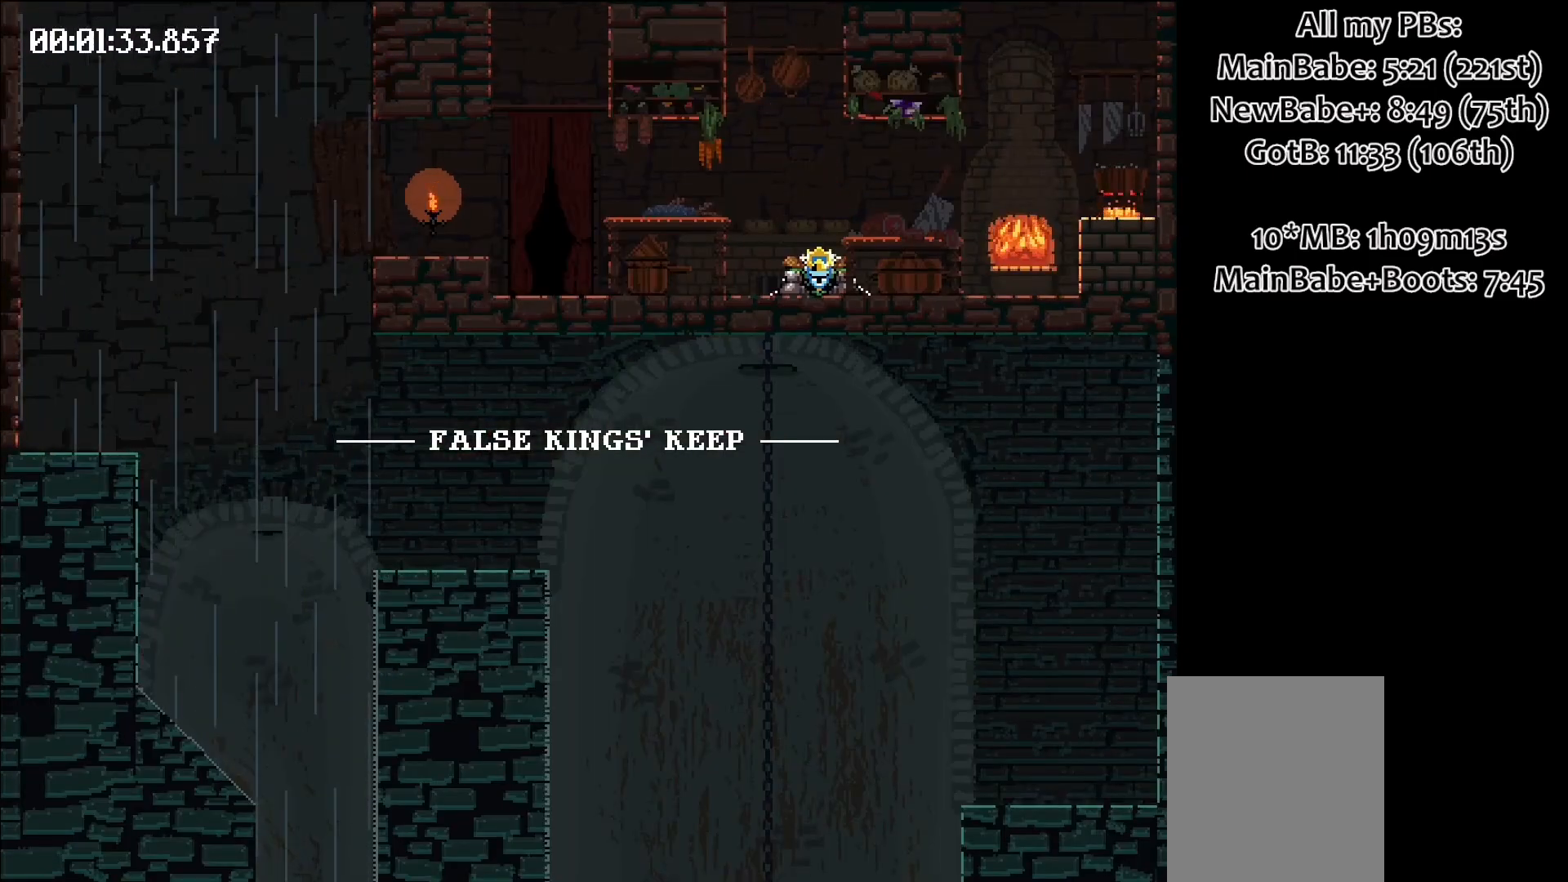
{"keys": ["left"], "events": [[250, "space", "up"]]}
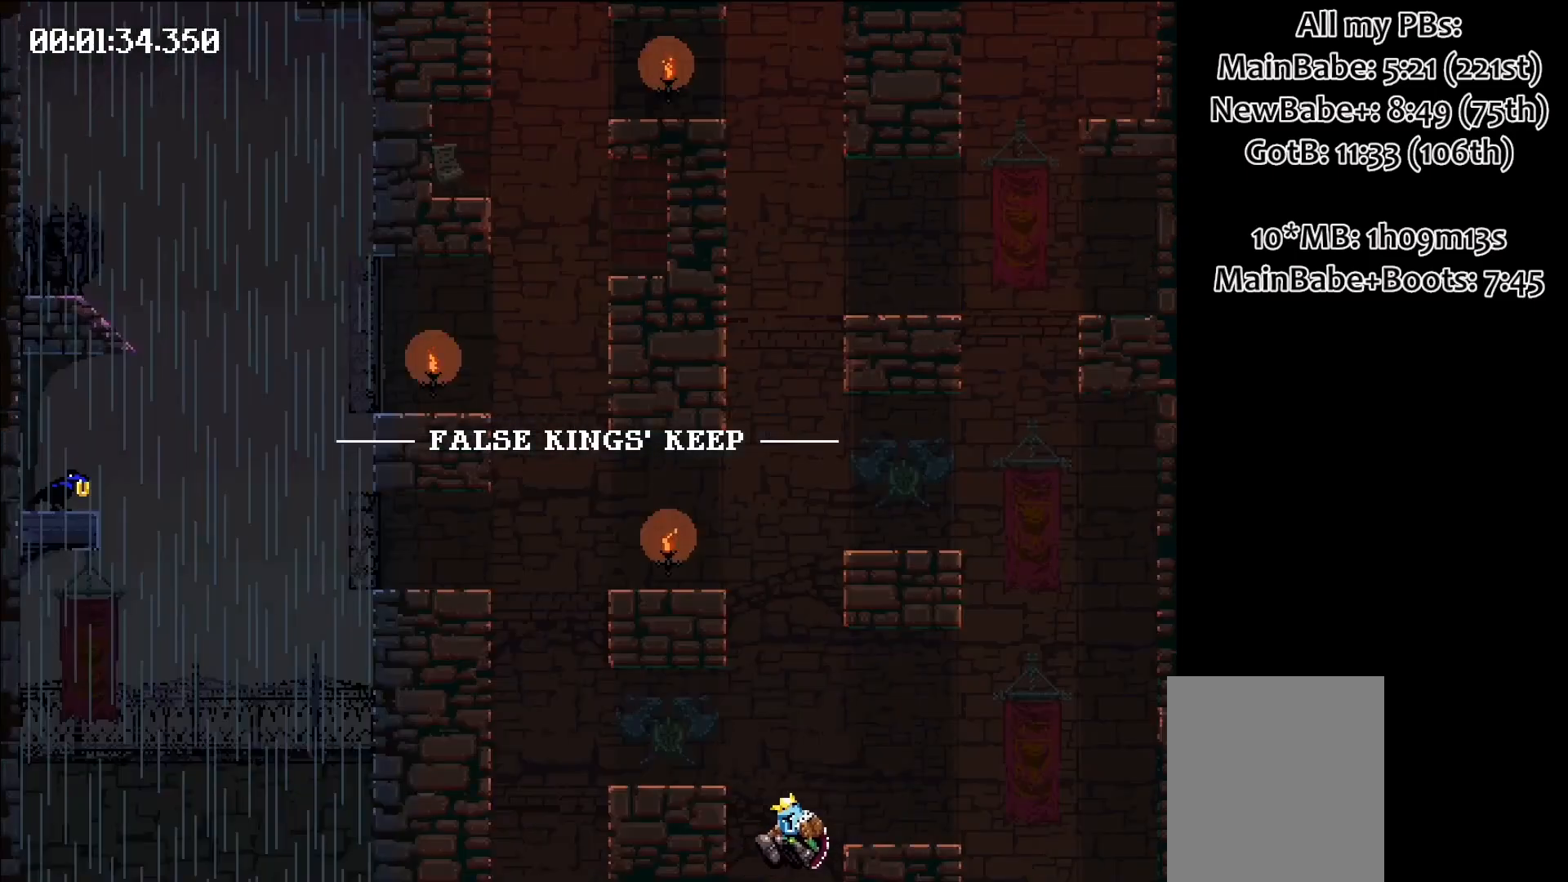
{"keys": ["left", "space"], "events": [[467, "space", "down"]]}
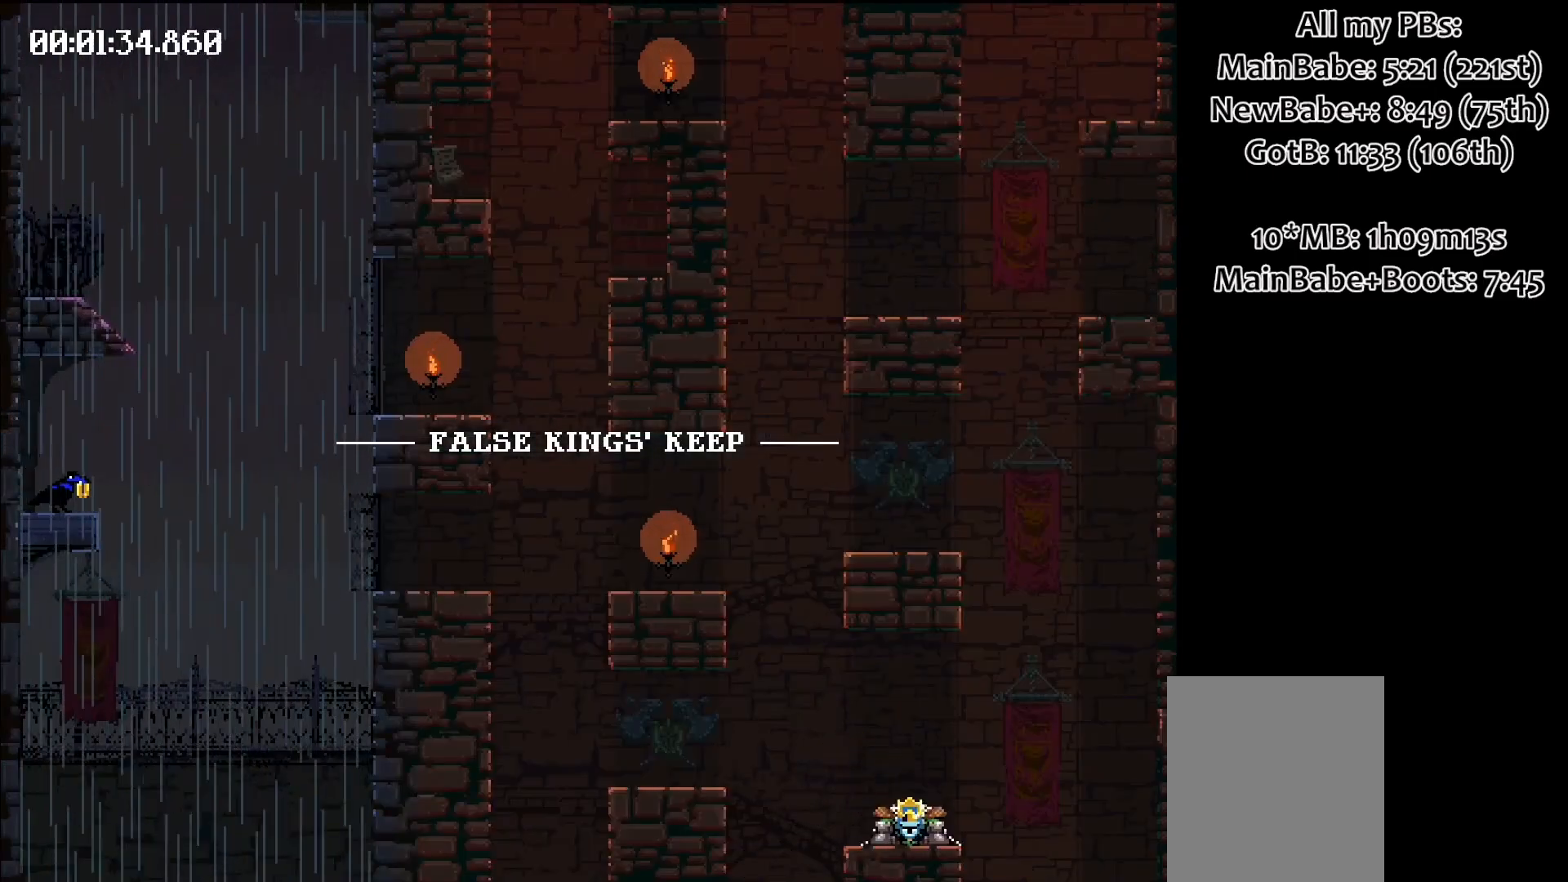
{"keys": ["left", "space"], "events": [[17, "space", "up"], [483, "space", "down"]]}
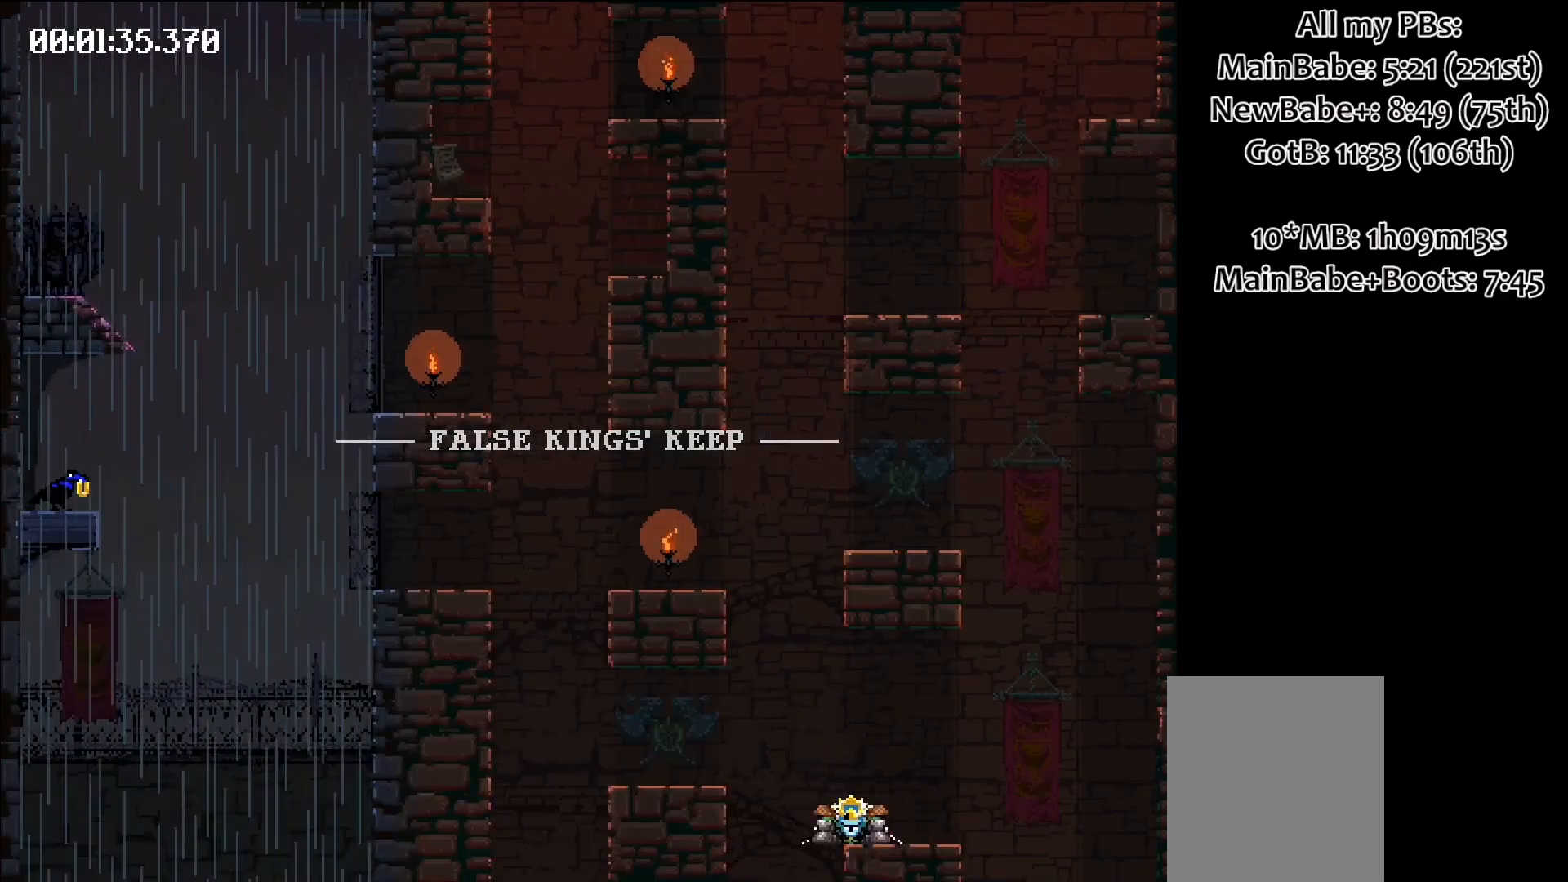
{"keys": ["left", "space"], "events": []}
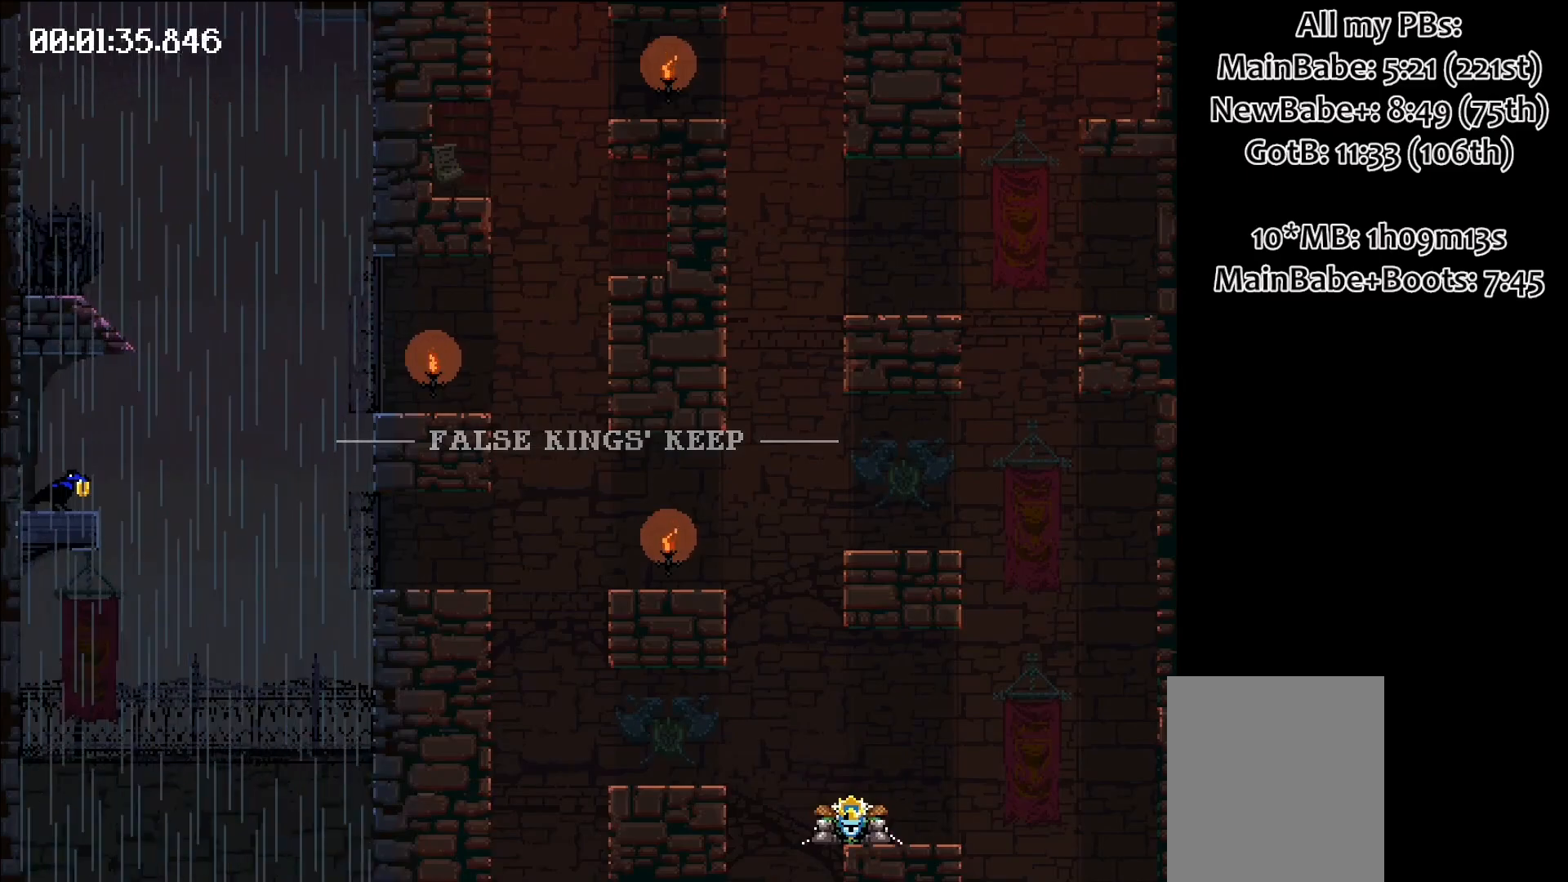
{"keys": ["left"], "events": [[333, "space", "up"]]}
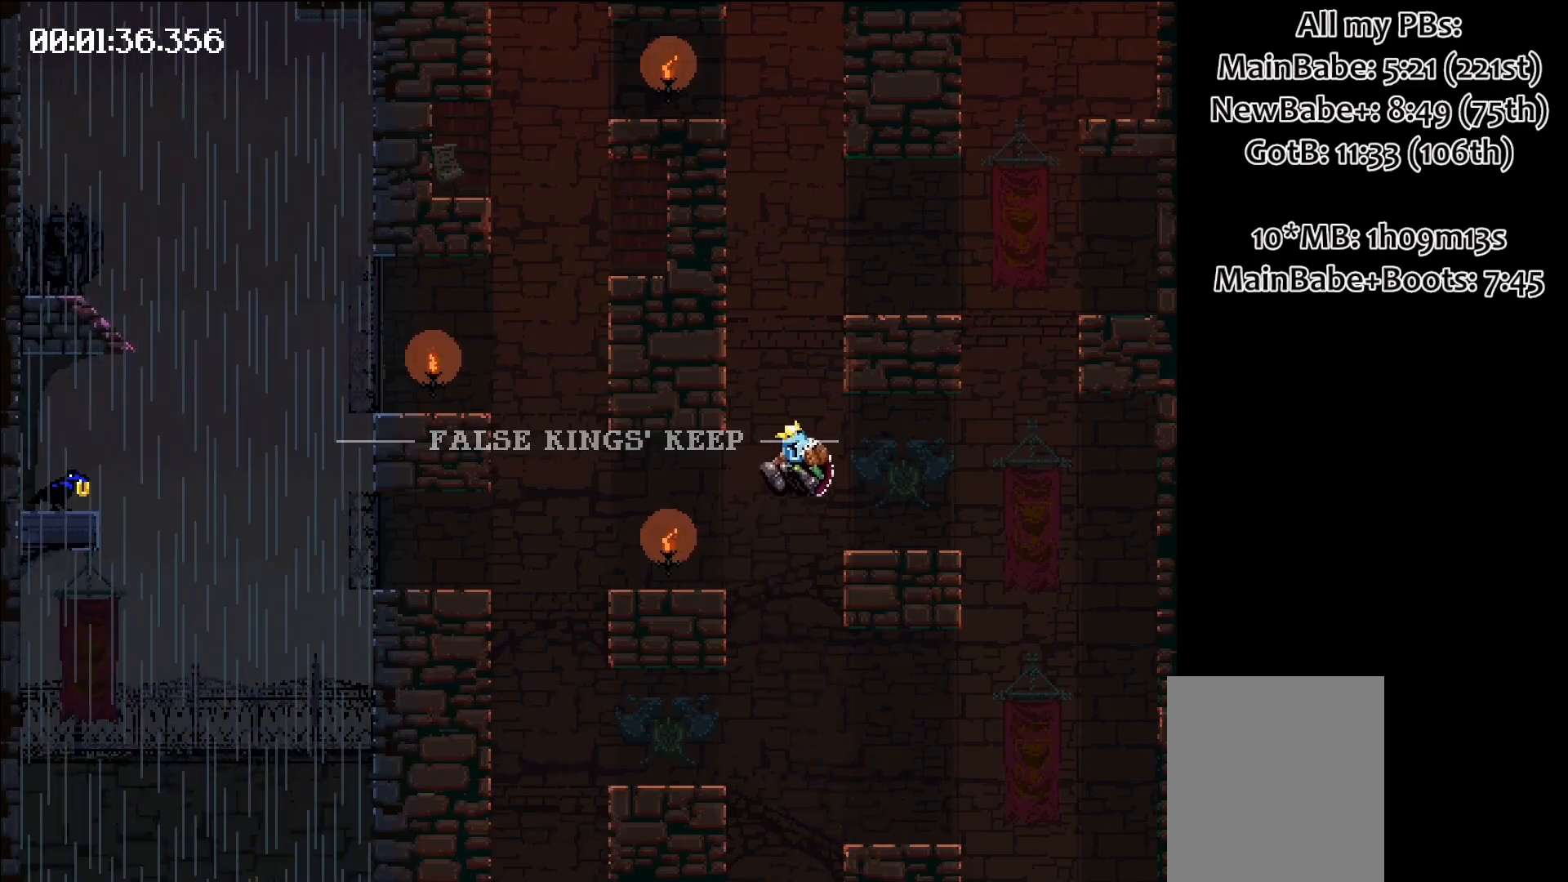
{"keys": ["left"], "events": []}
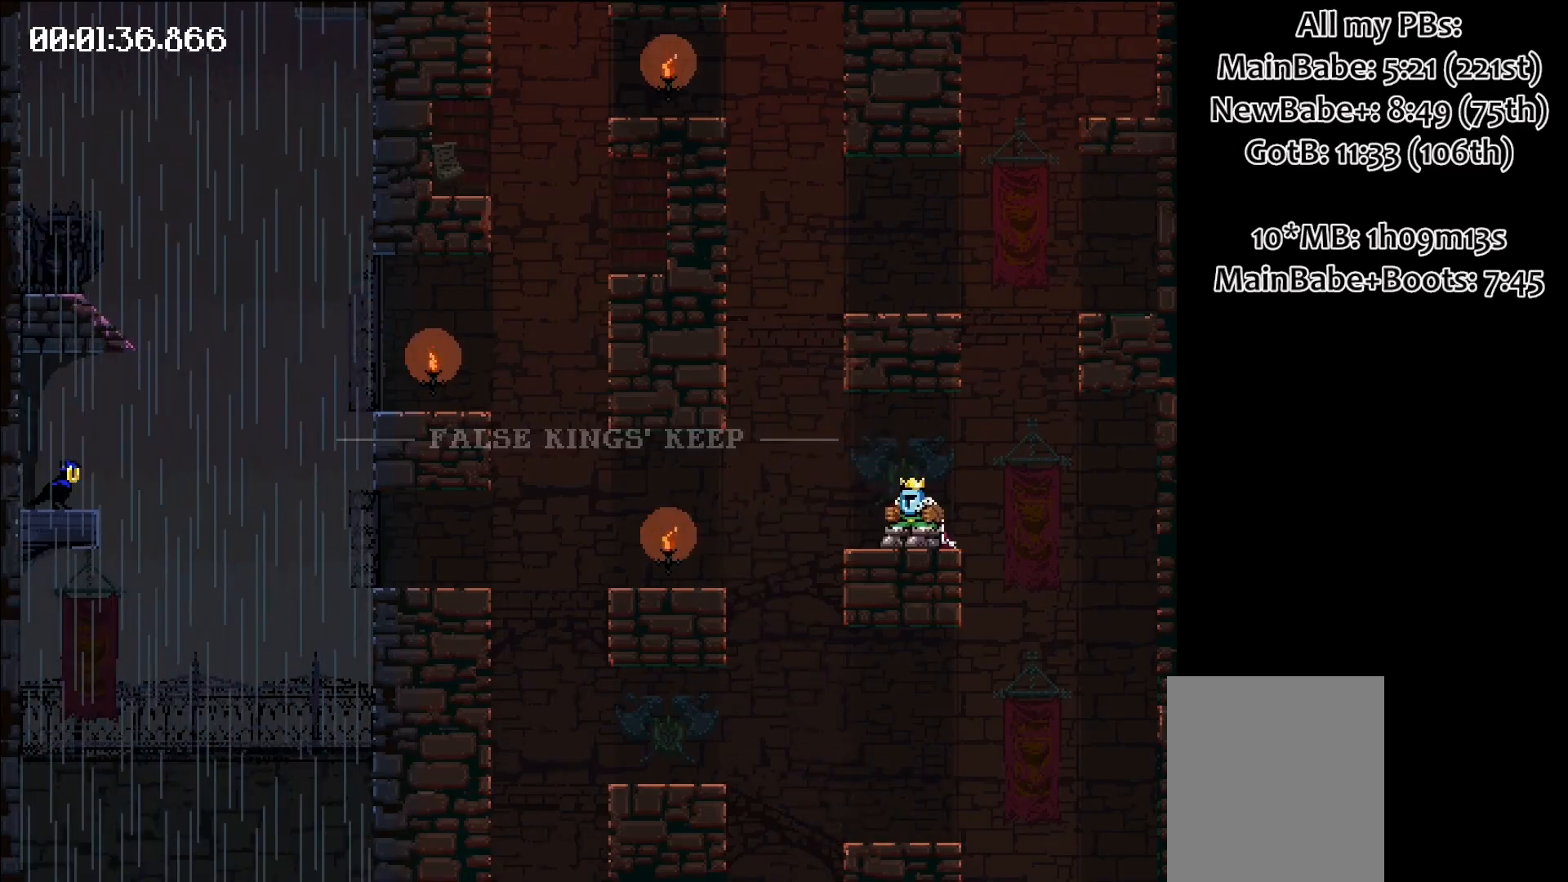
{"keys": ["left"], "events": [[117, "space", "down"], [167, "space", "up"]]}
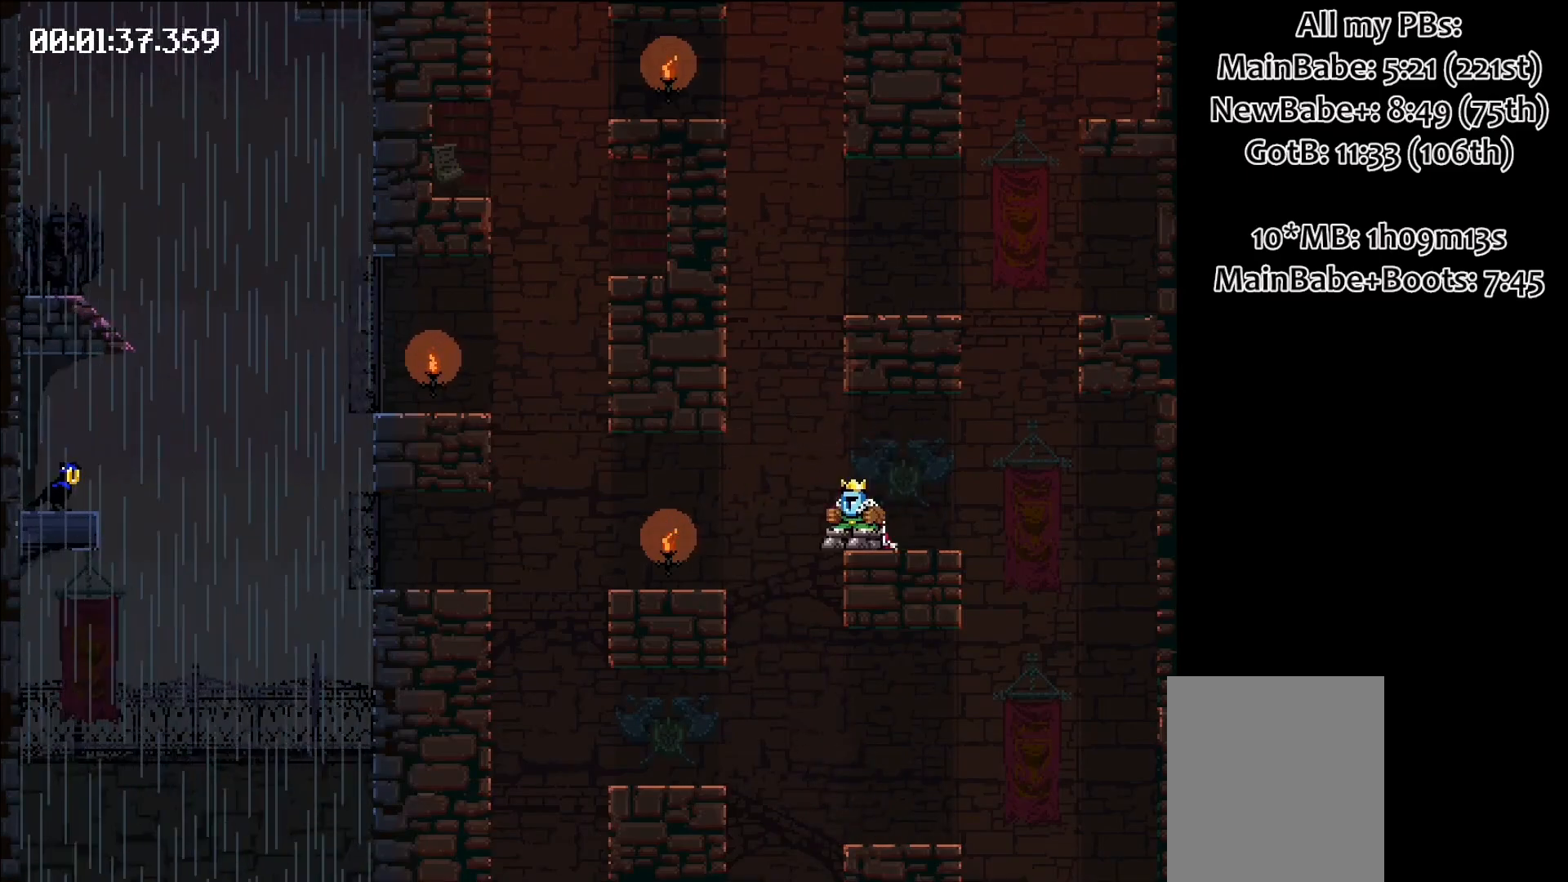
{"keys": ["left", "space"], "events": [[250, "space", "down"]]}
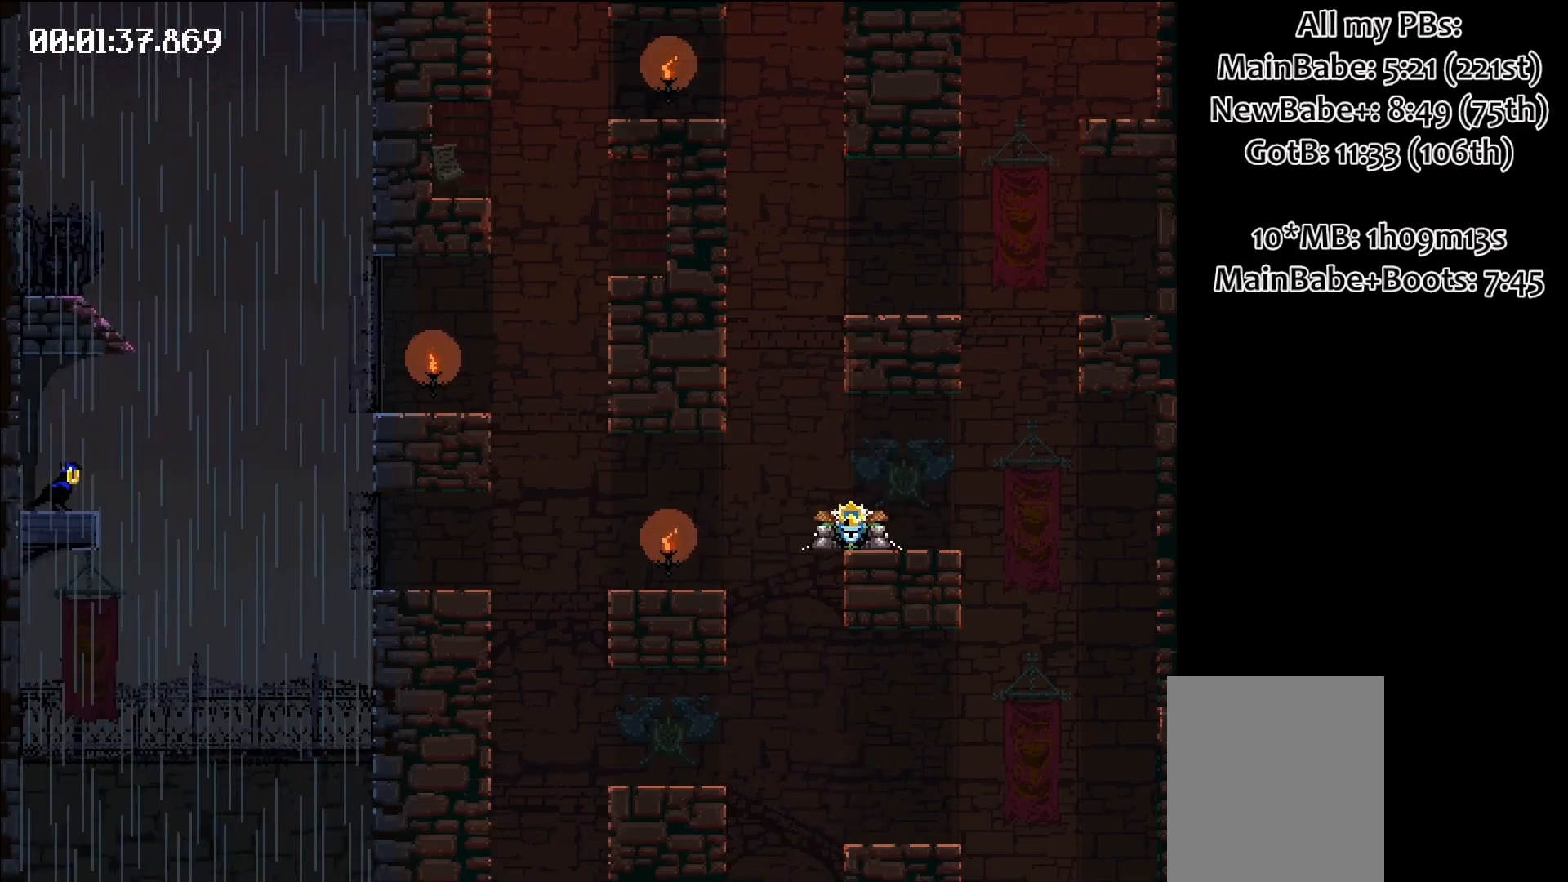
{"keys": [], "events": [[200, "space", "up"], [300, "left", "up"]]}
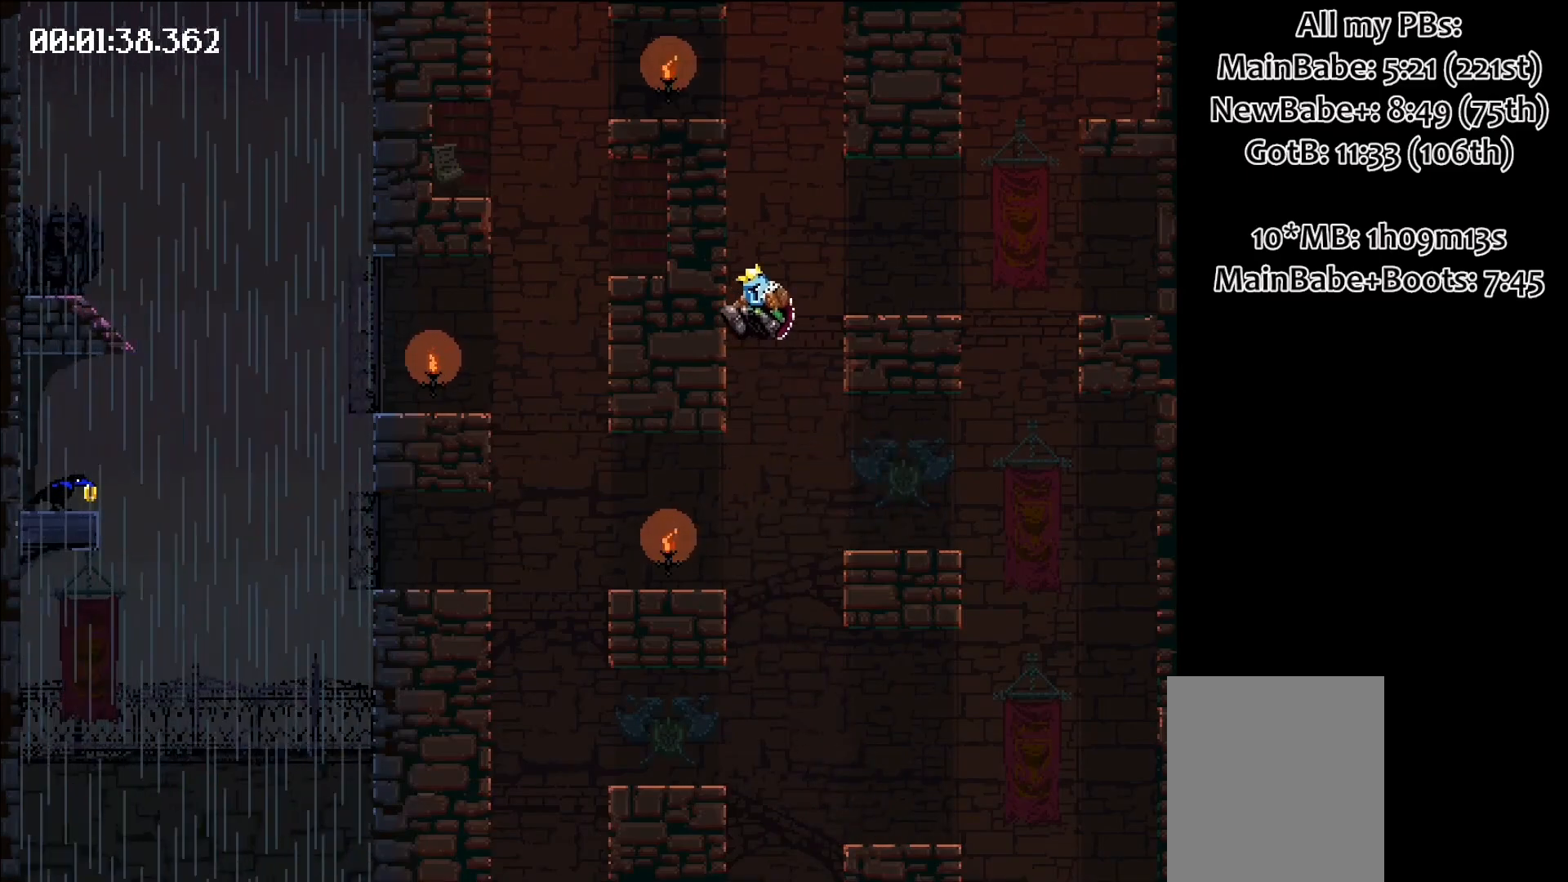
{"keys": ["space"], "events": [[500, "space", "down"]]}
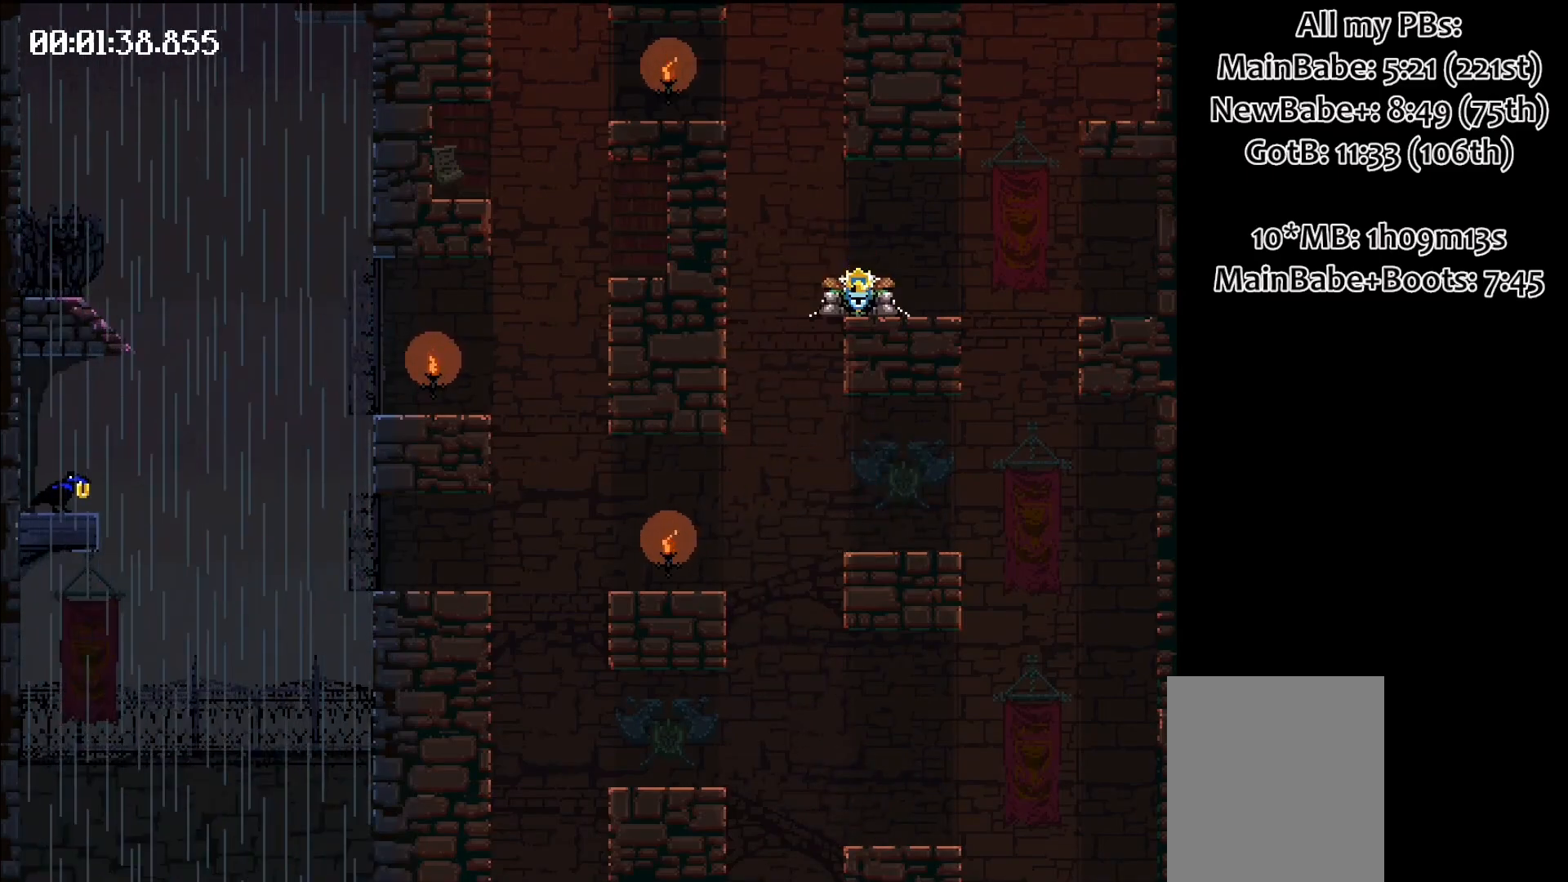
{"keys": [], "events": [[33, "right", "down"], [267, "right", "up"], [267, "space", "up"]]}
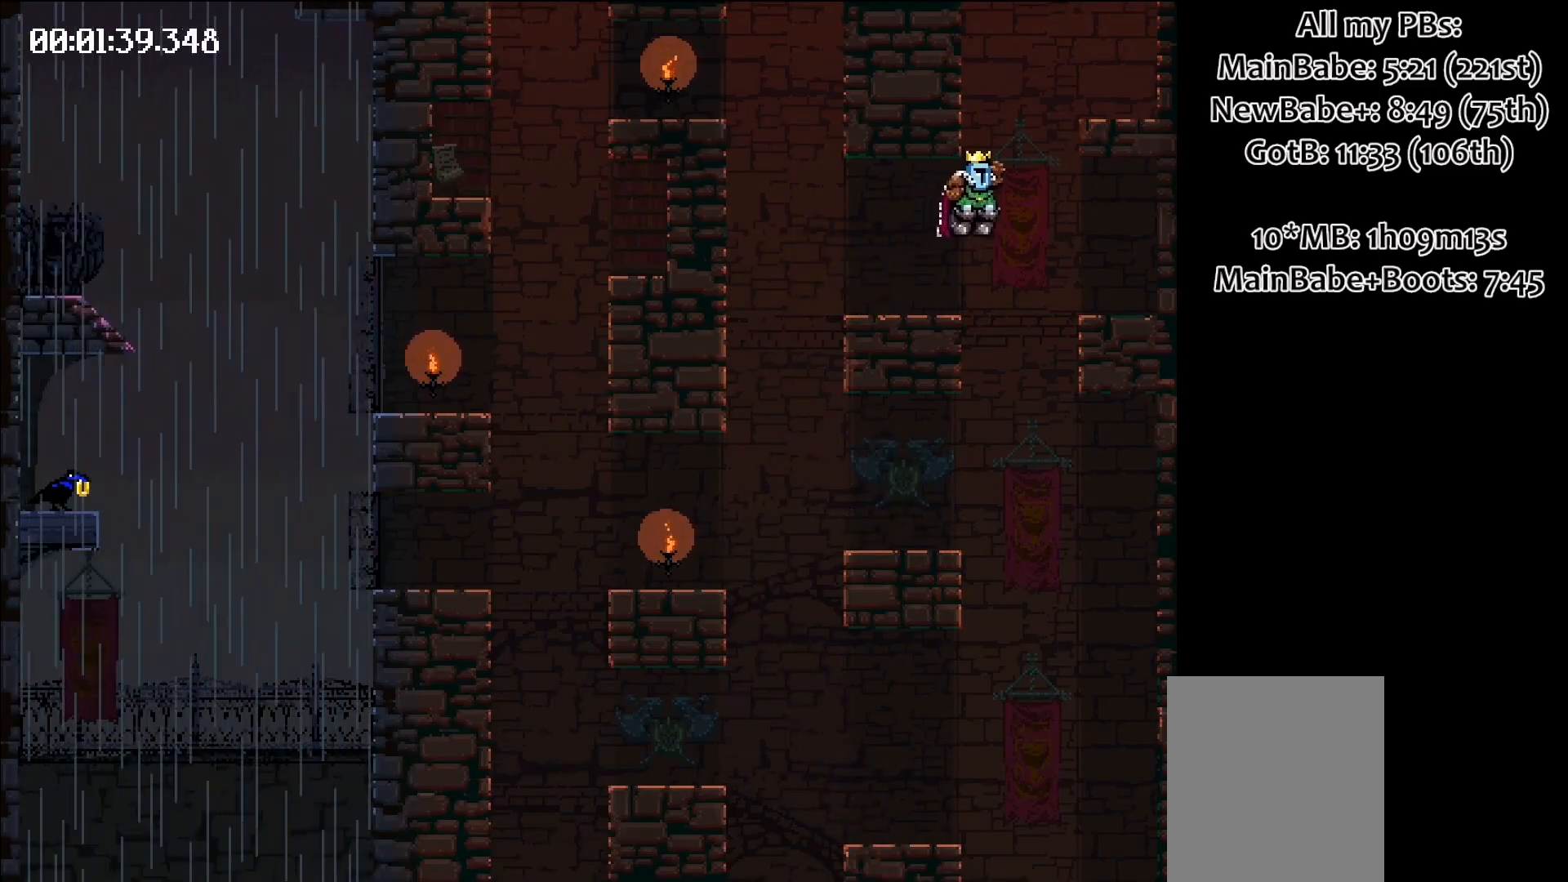
{"keys": [], "events": [[383, "space", "down"], [433, "right", "down"], [467, "right", "up"], [467, "space", "up"]]}
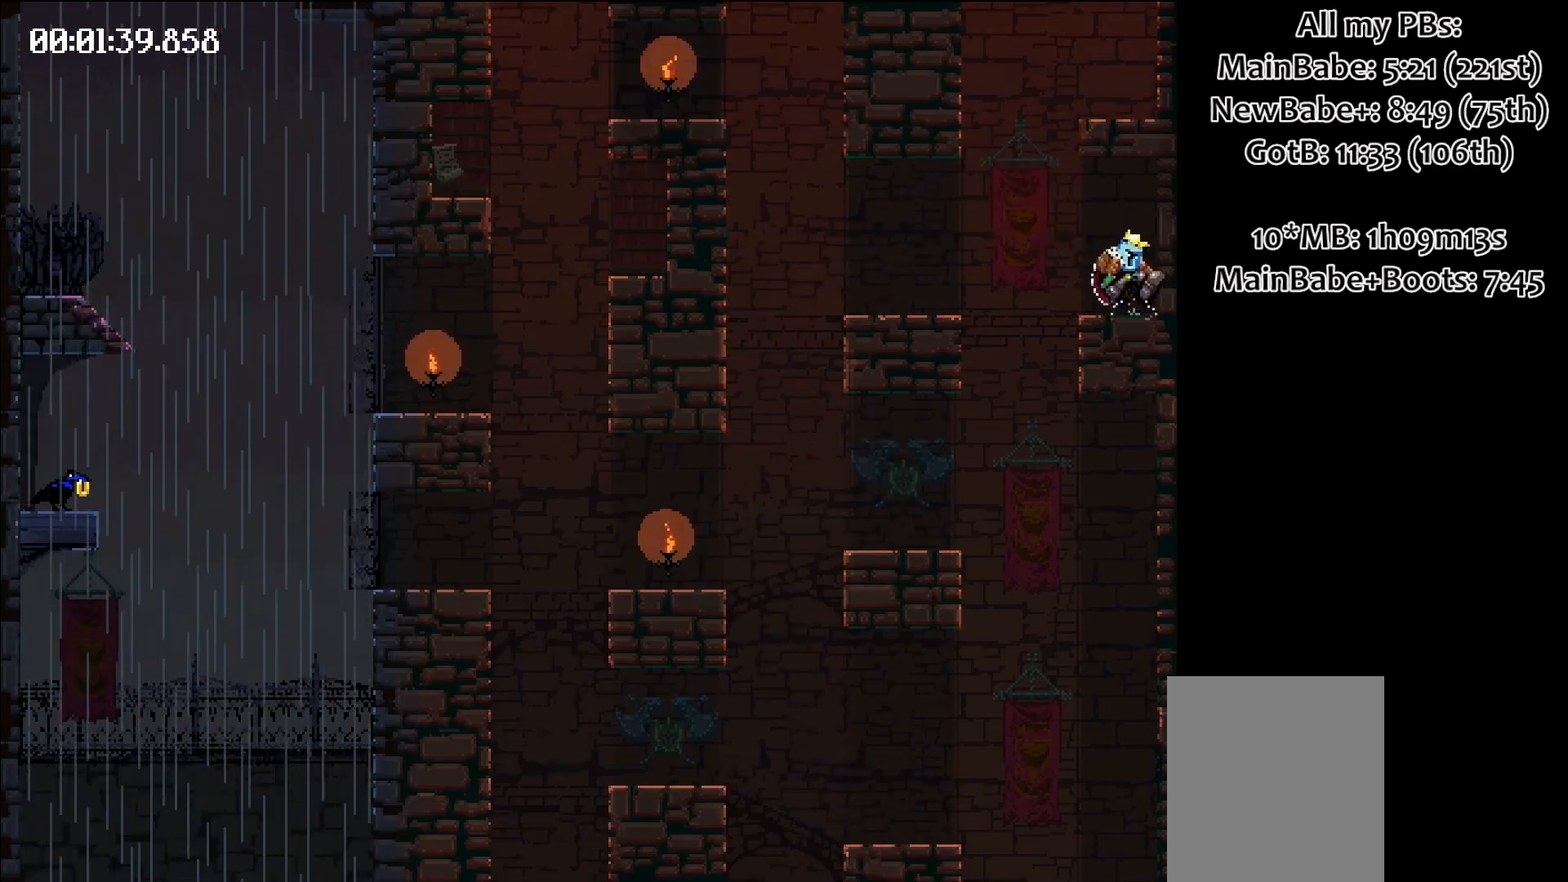
{"keys": ["left", "space"], "events": [[400, "space", "down"], [433, "left", "down"]]}
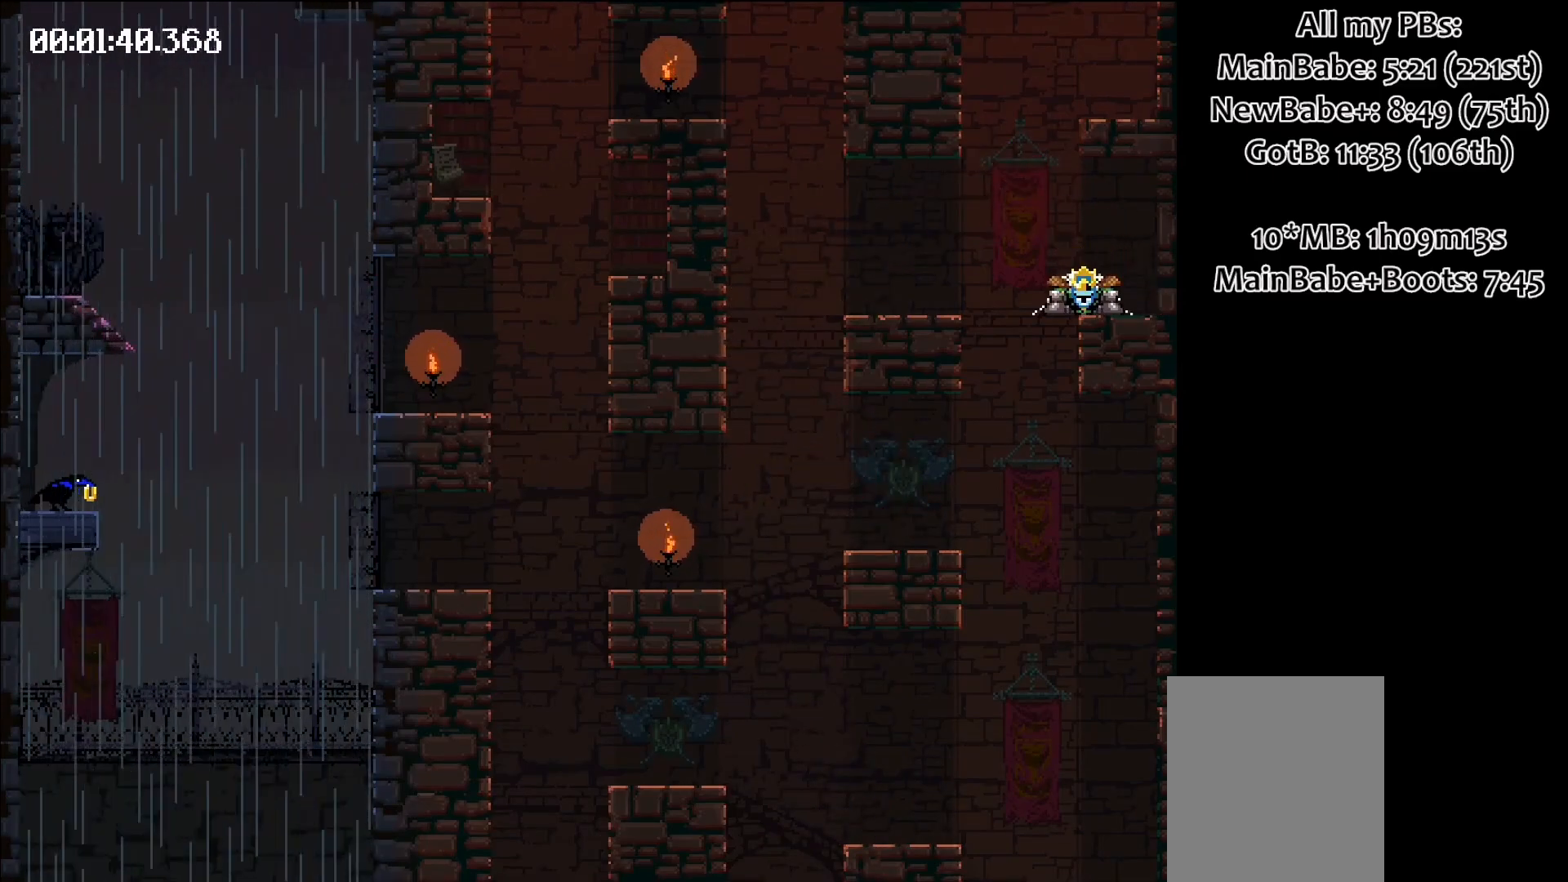
{"keys": [], "events": [[400, "left", "up"], [400, "space", "up"]]}
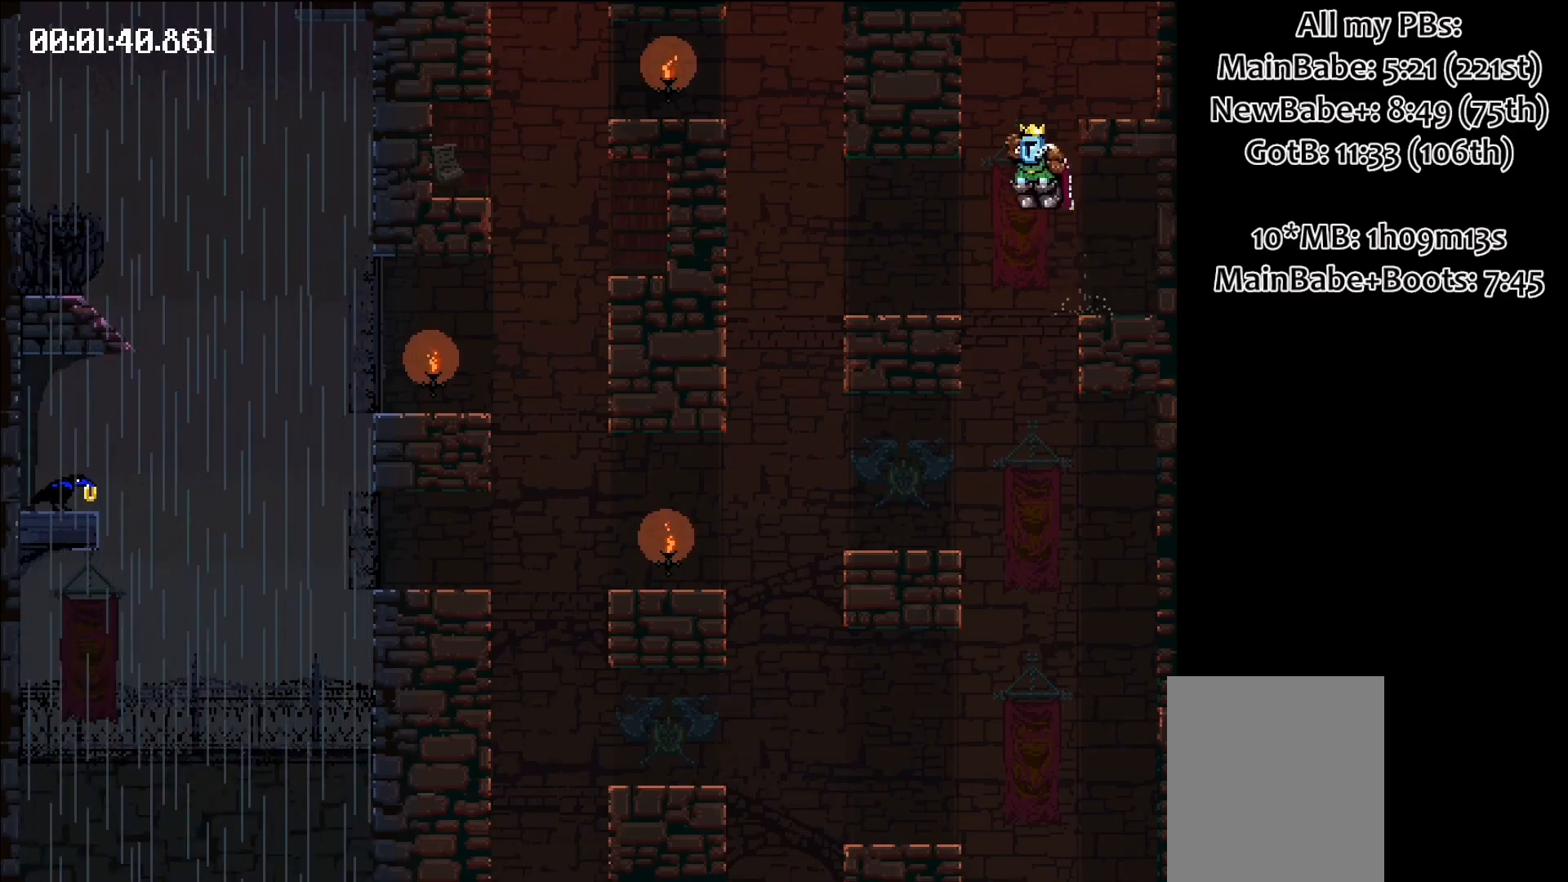
{"keys": [], "events": []}